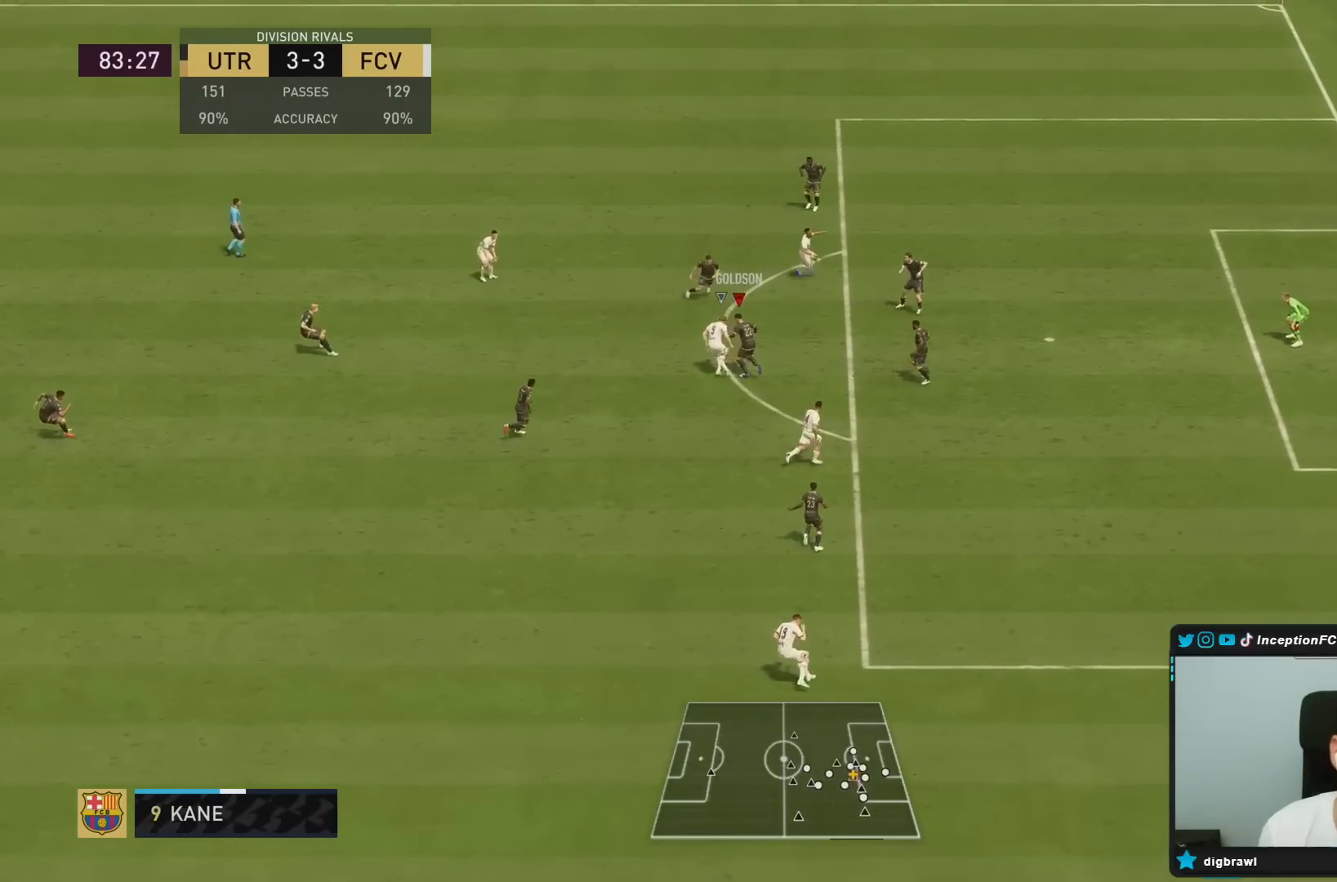
Gameplay with a controller (PlayStation layout); each line is a JSON object with the inputs held at the frame after it (dt_ms = milliseconds from this image to that frame). "events" lists button and stick changes between this image and that frame as [ms after this image, input, new state], when the widget could be followed in between. Not read: L3 R3.
{"dt_ms": 1000, "buttons": [], "left_stick": "center", "right_stick": "center"}
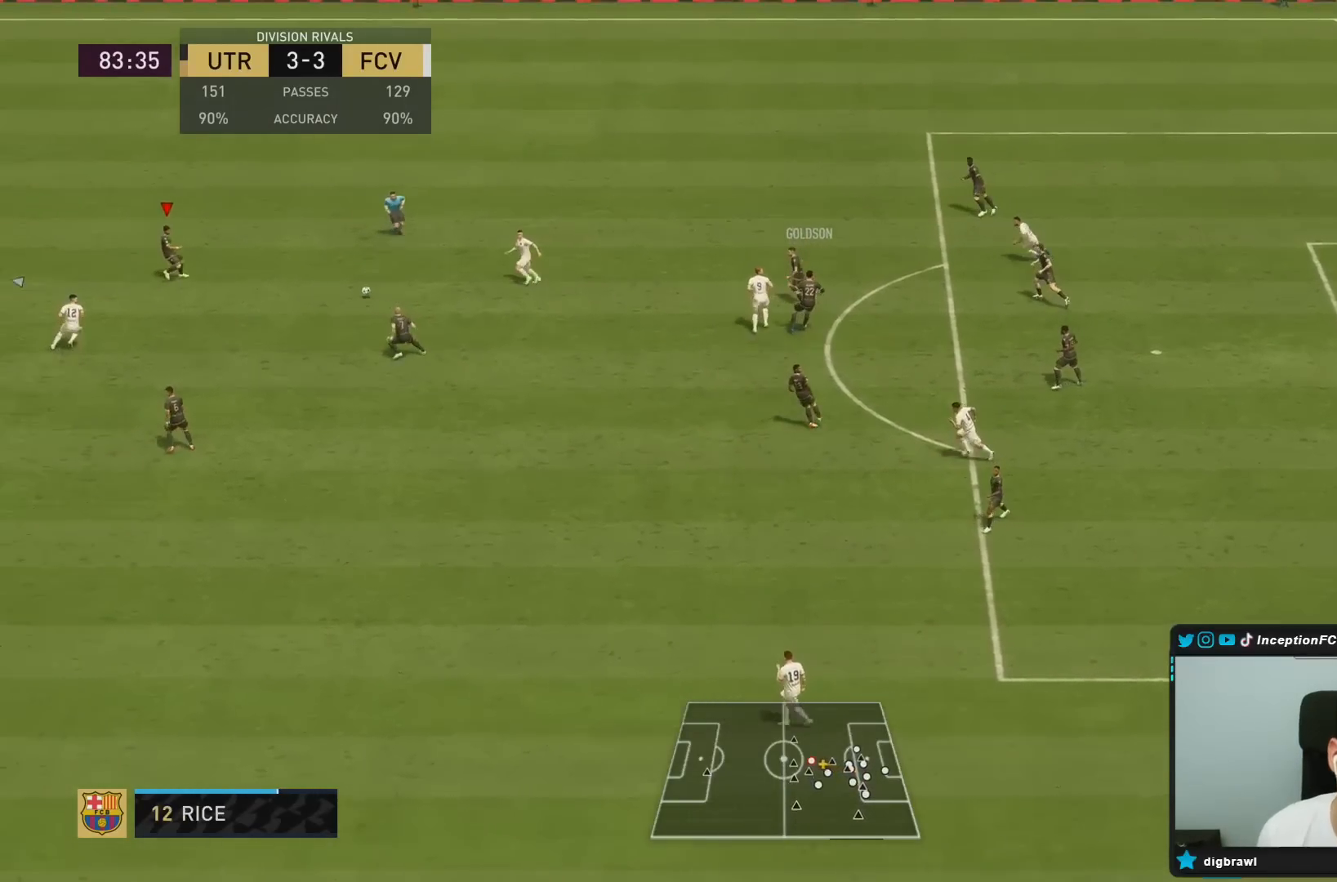
{"dt_ms": 500, "buttons": [], "left_stick": "center", "right_stick": "center", "events": [[17, "left_stick", "down-right"], [150, "CROSS", "down"], [250, "CROSS", "up"], [483, "left_stick", "center"]]}
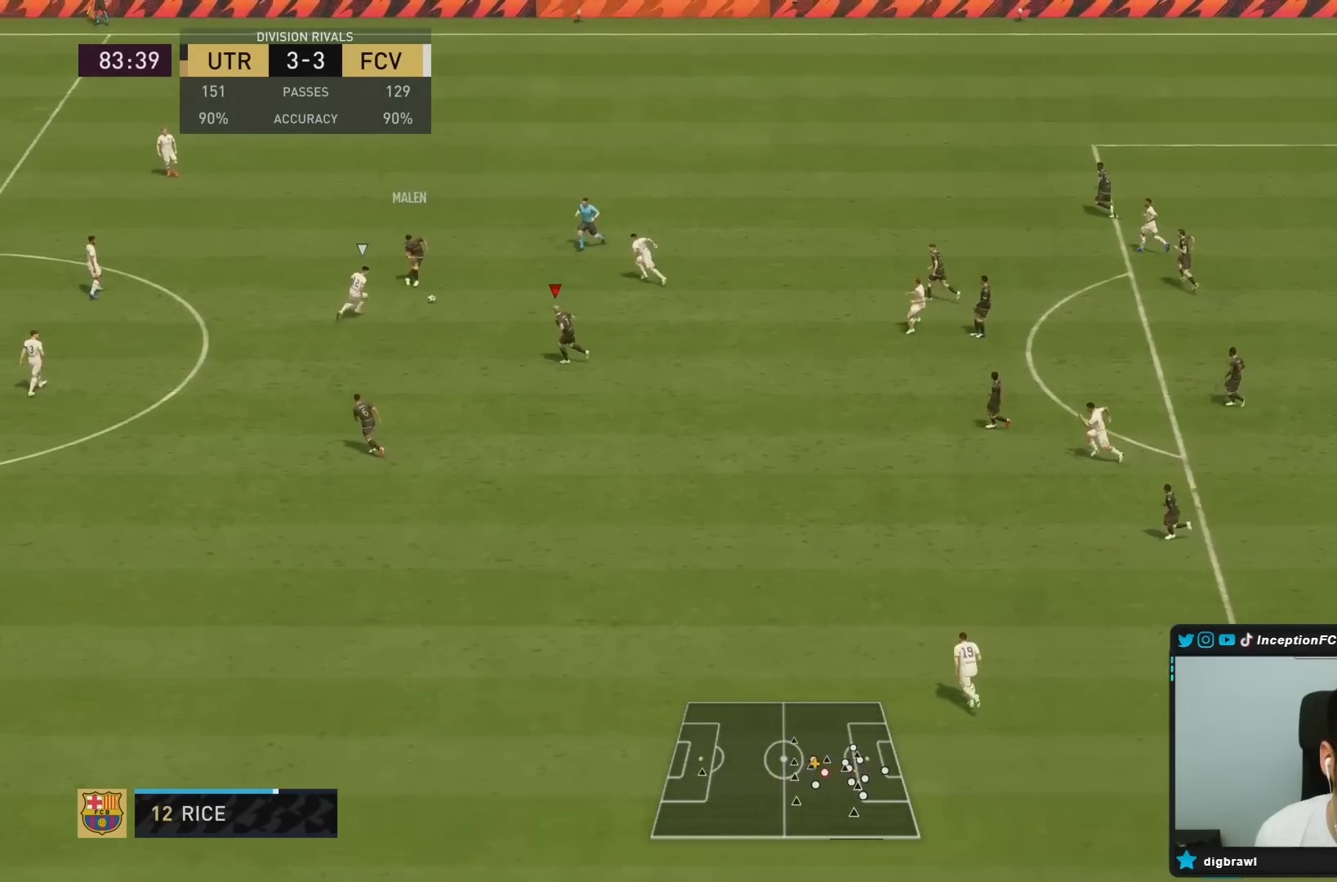
{"dt_ms": 500, "buttons": [], "left_stick": "down", "right_stick": "center", "events": [[150, "CROSS", "down"], [150, "left_stick", "down"], [317, "CROSS", "up"]]}
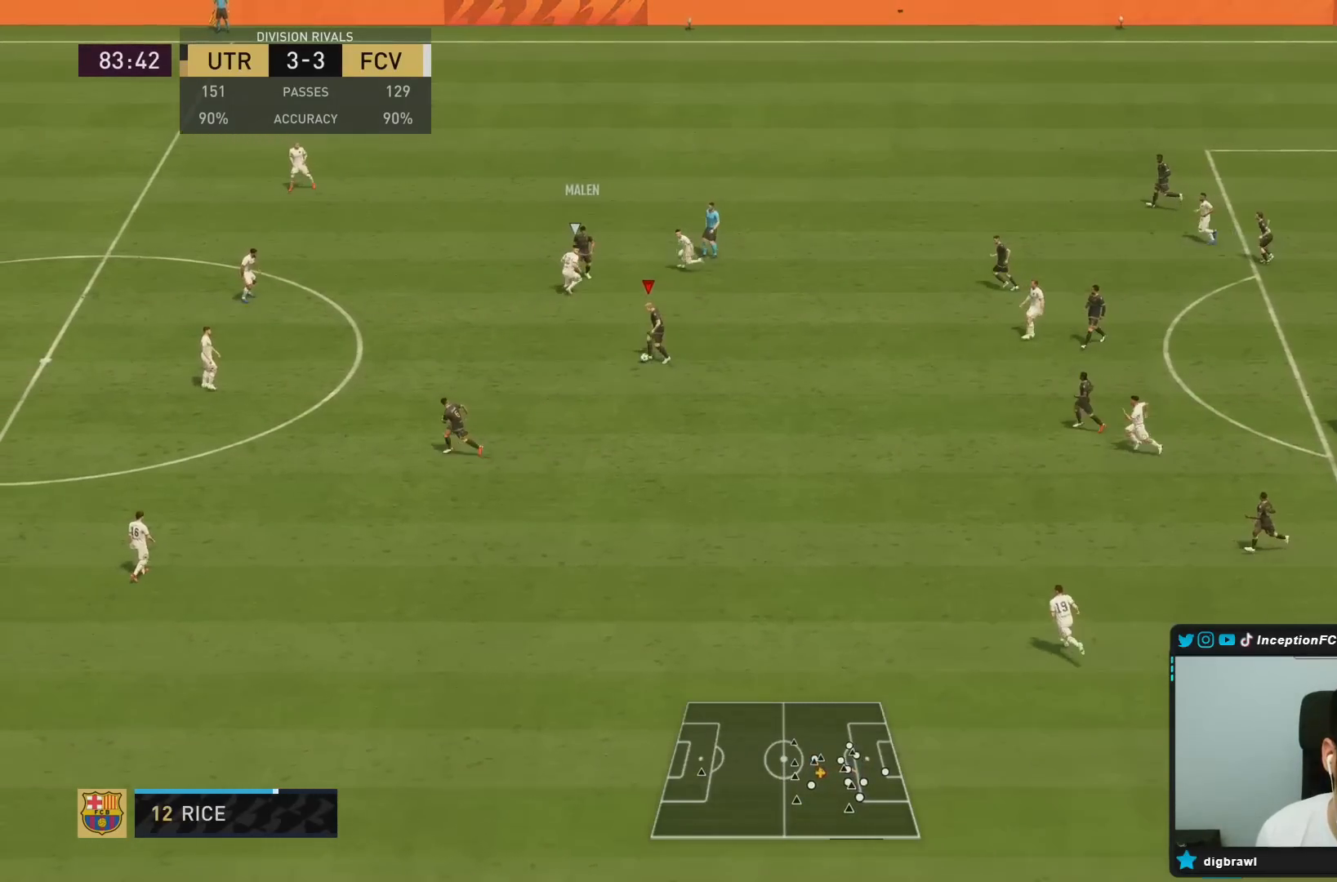
{"dt_ms": 500, "buttons": [], "left_stick": "down", "right_stick": "center", "events": [[200, "left_stick", "center"], [450, "left_stick", "down"]]}
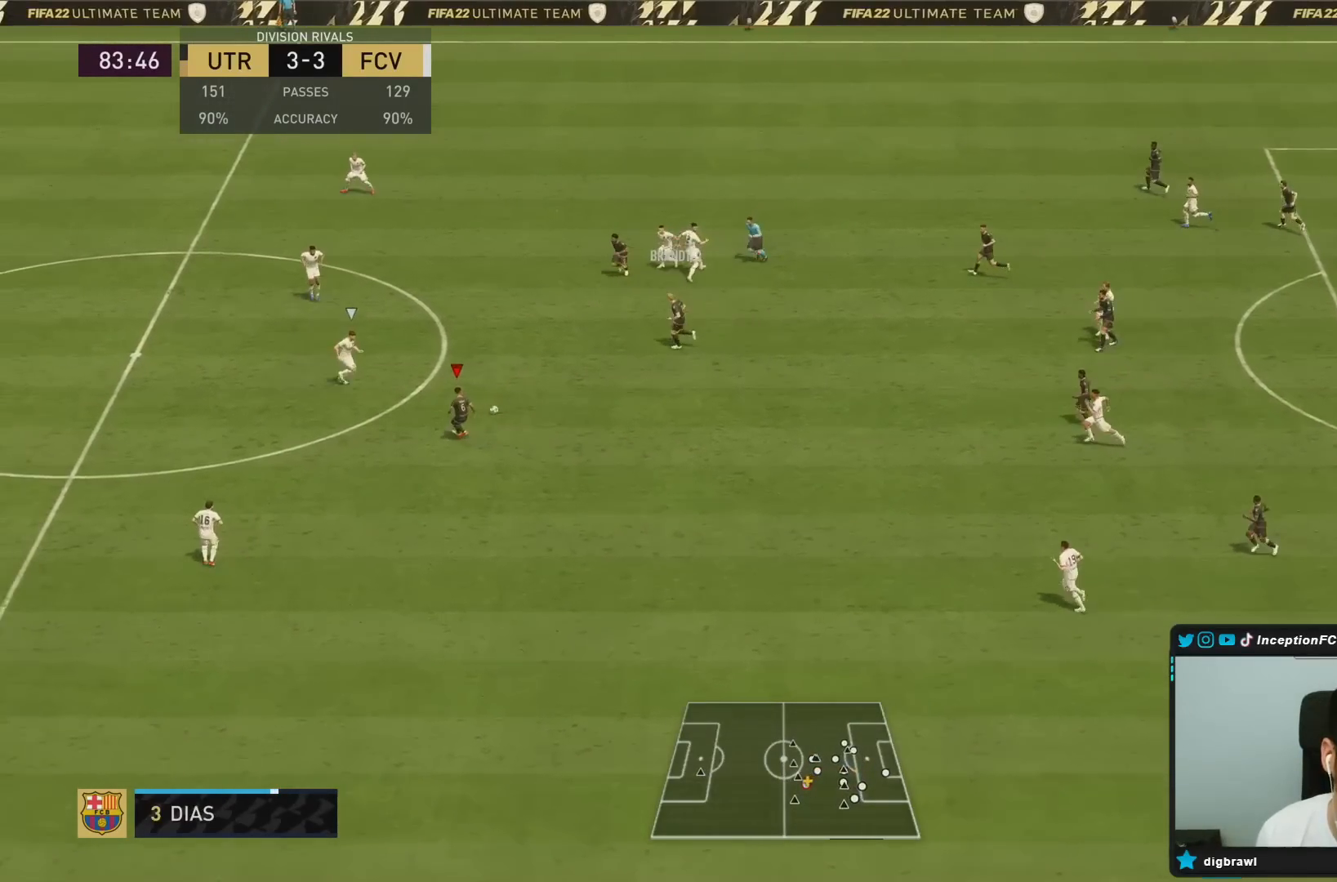
{"dt_ms": 500, "buttons": ["R2"], "left_stick": "right", "right_stick": "left", "events": [[100, "left_stick", "center"], [217, "left_stick", "down"], [350, "R2", "down"], [350, "left_stick", "right"], [417, "right_stick", "left"]]}
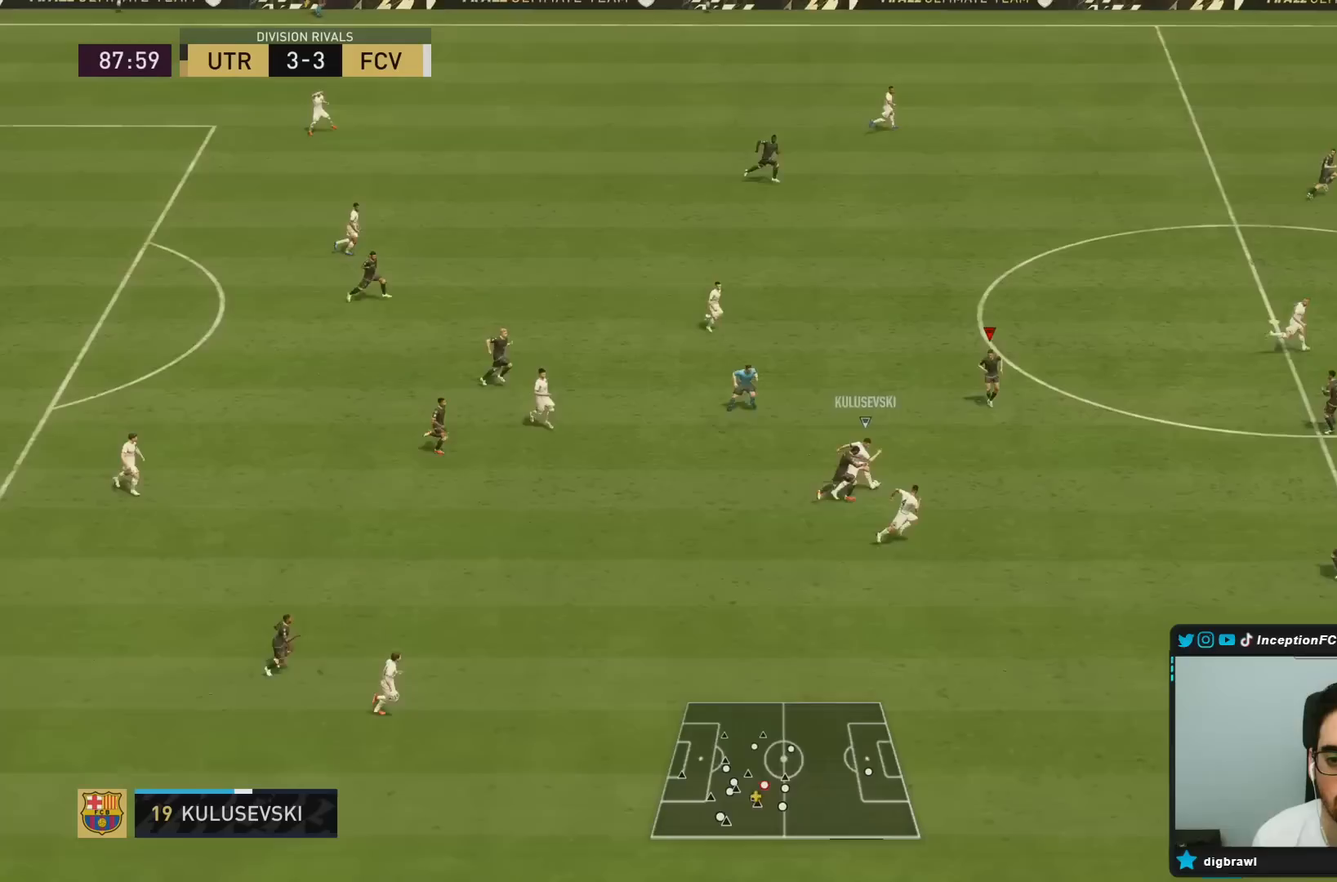
{"dt_ms": 500, "buttons": ["R2"], "left_stick": "right", "right_stick": "center", "events": [[33, "right_stick", "center"], [183, "R2", "up"], [383, "R2", "down"]]}
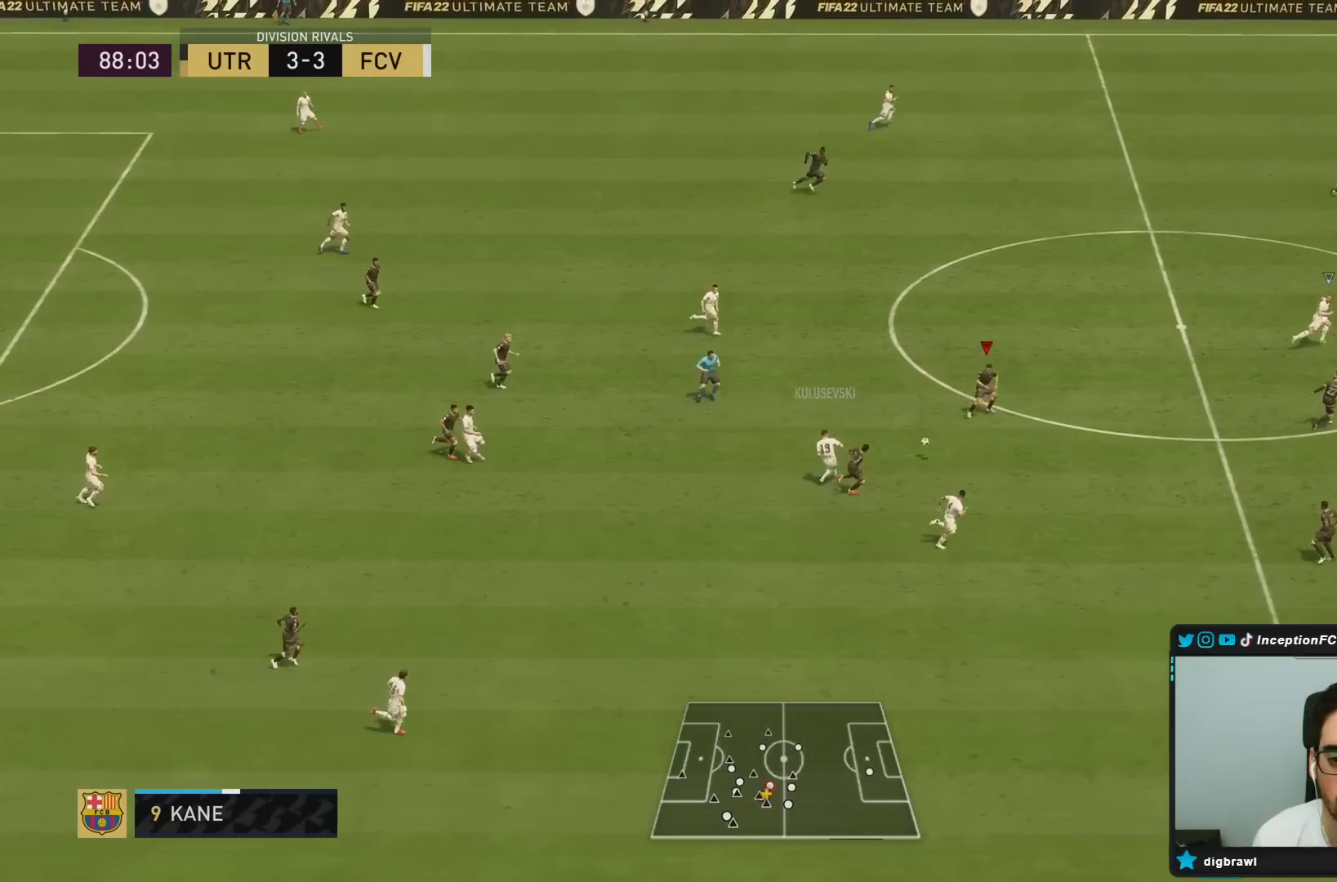
{"dt_ms": 500, "buttons": ["R2"], "left_stick": "right", "right_stick": "center", "events": []}
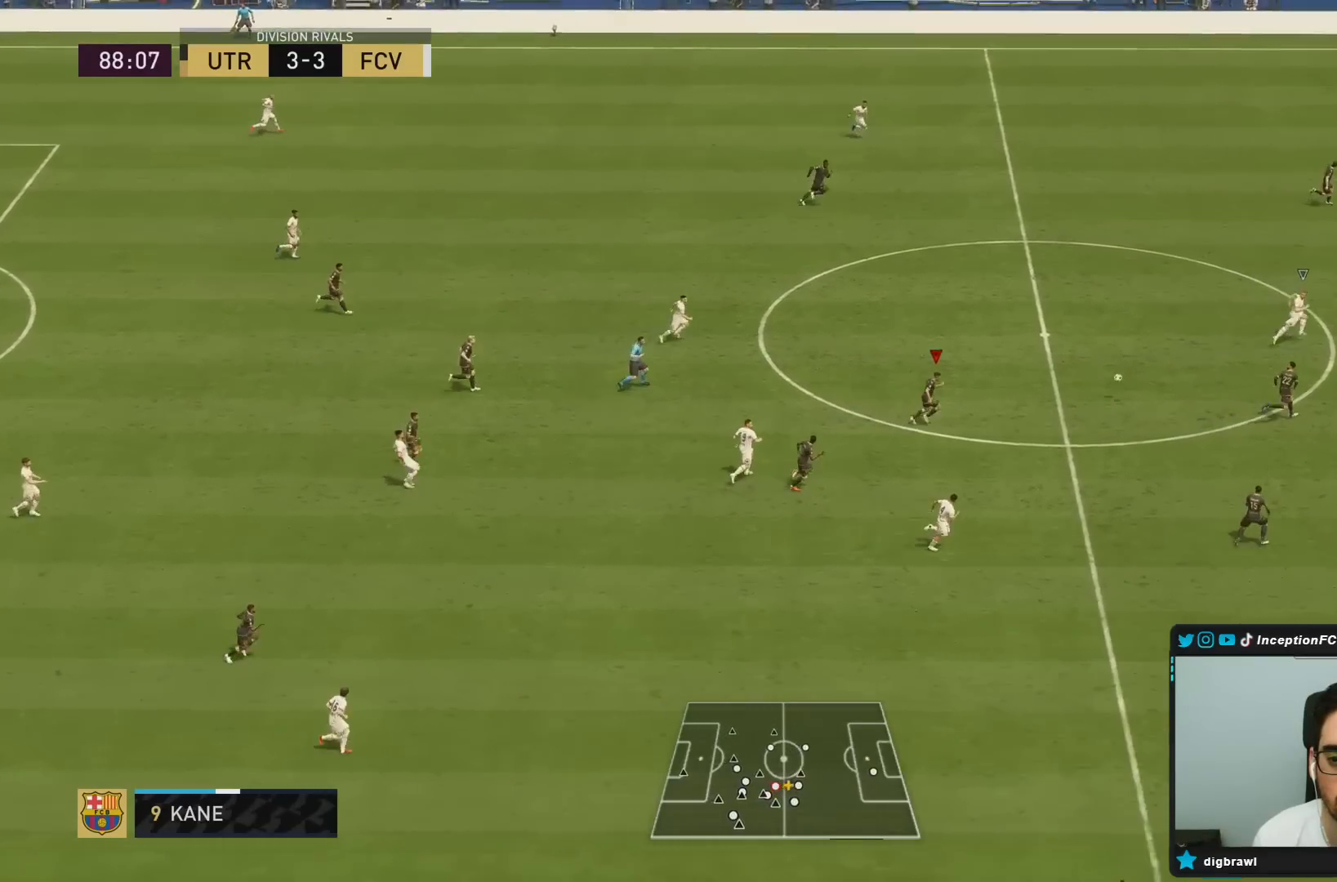
{"dt_ms": 500, "buttons": ["R2"], "left_stick": "down-right", "right_stick": "center", "events": [[383, "left_stick", "down-right"]]}
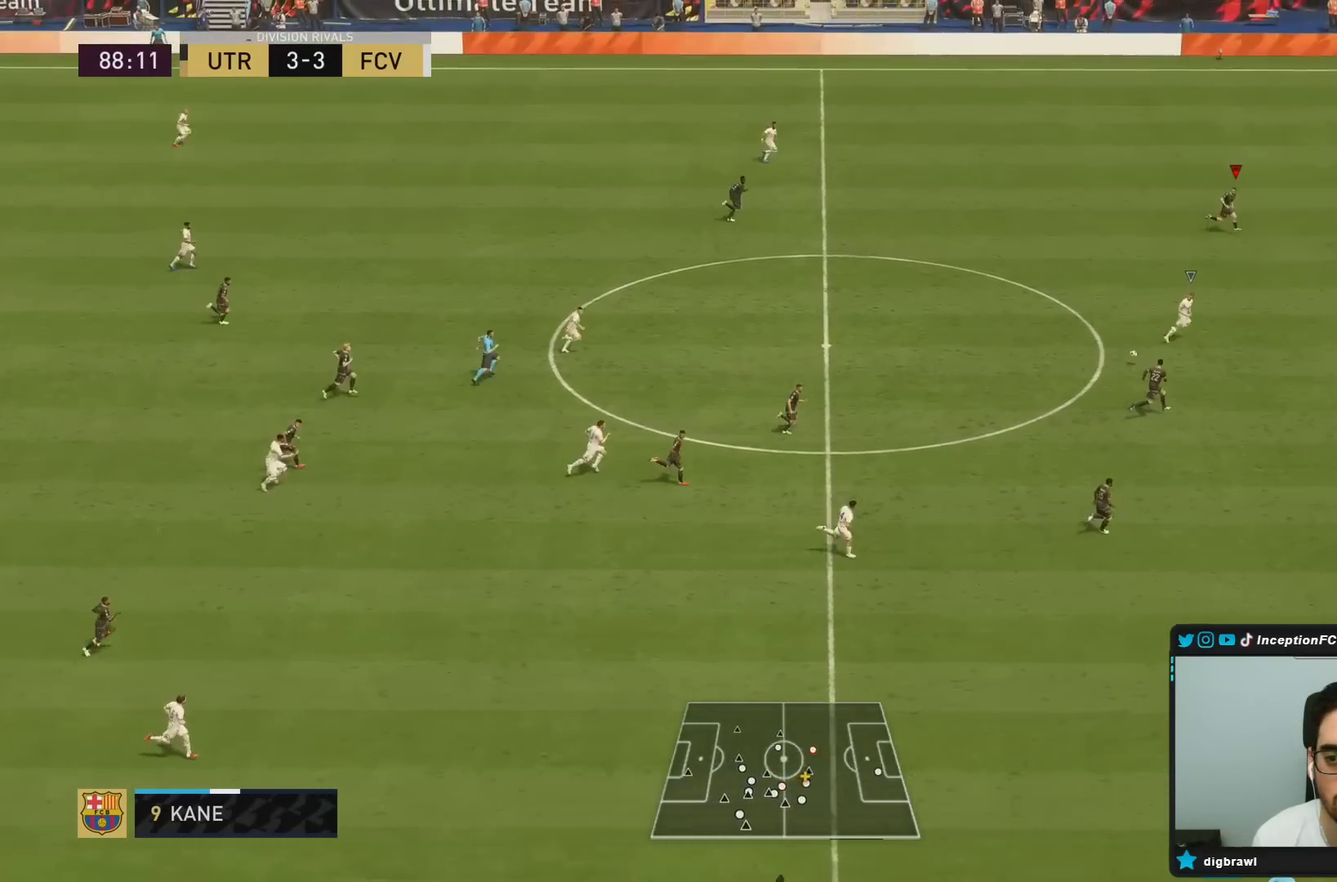
{"dt_ms": 500, "buttons": ["R2"], "left_stick": "down-right", "right_stick": "center", "events": []}
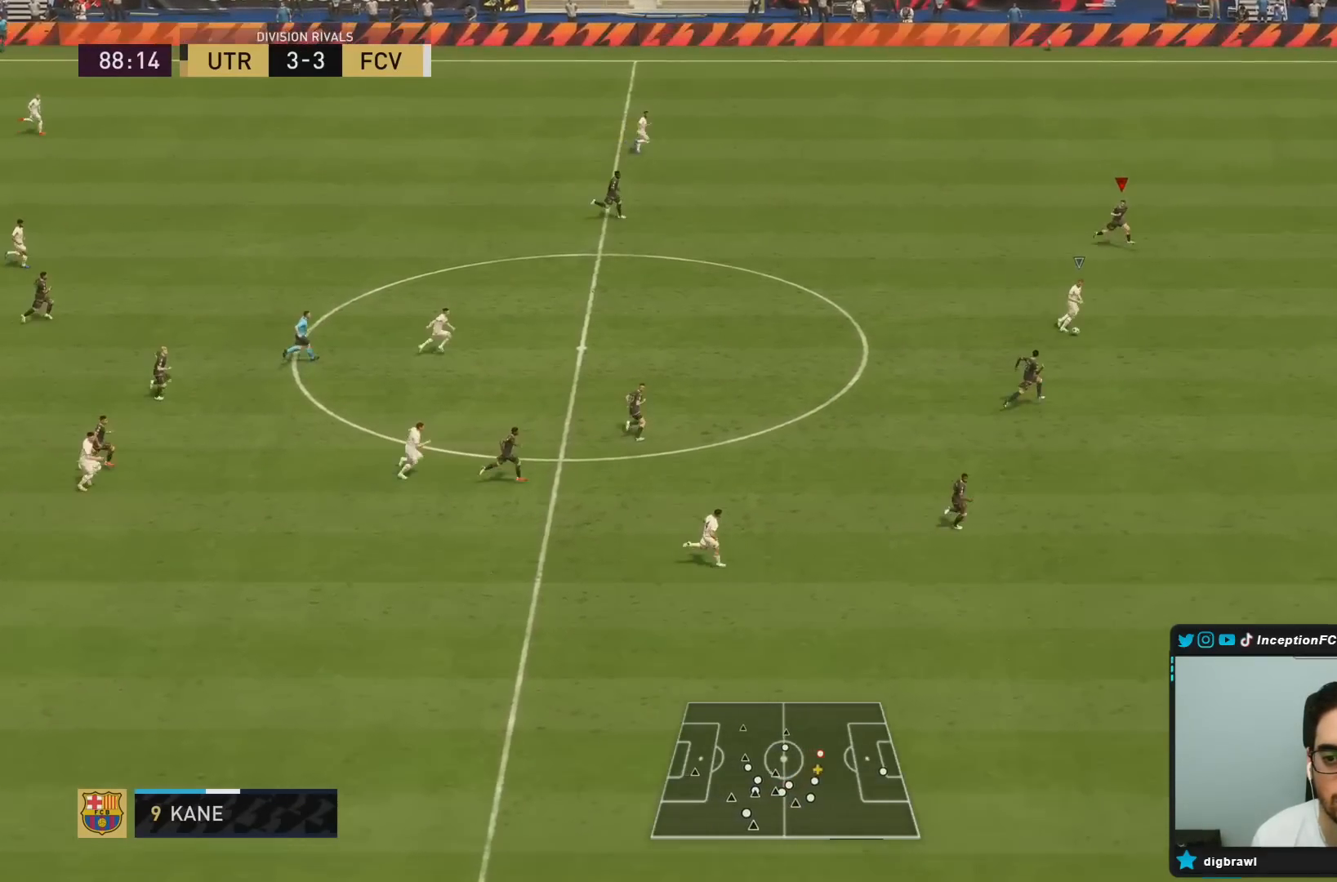
{"dt_ms": 500, "buttons": ["R2"], "left_stick": "down-right", "right_stick": "center", "events": []}
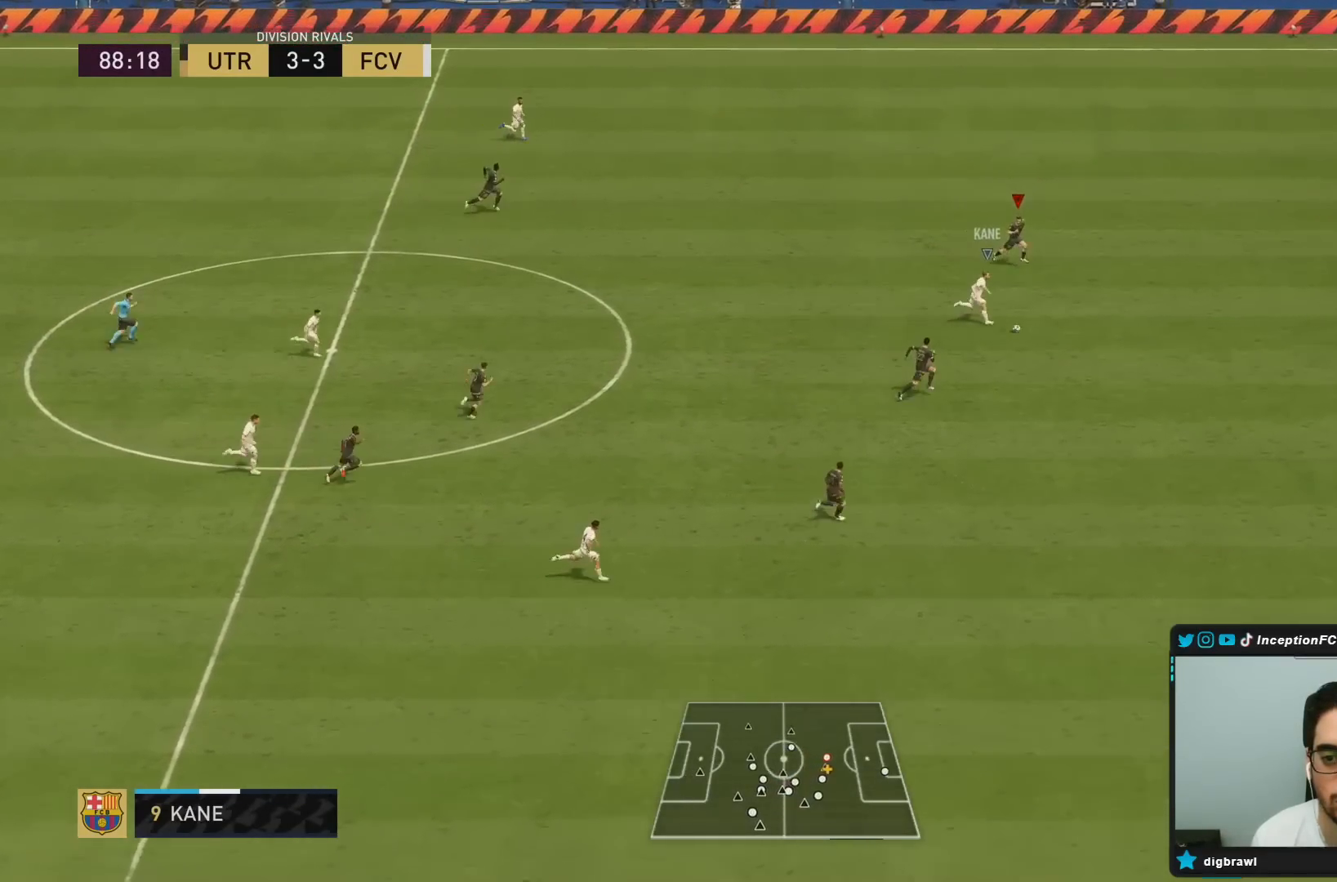
{"dt_ms": 500, "buttons": ["TRIANGLE", "R2"], "left_stick": "down-right", "right_stick": "center", "events": [[450, "TRIANGLE", "down"]]}
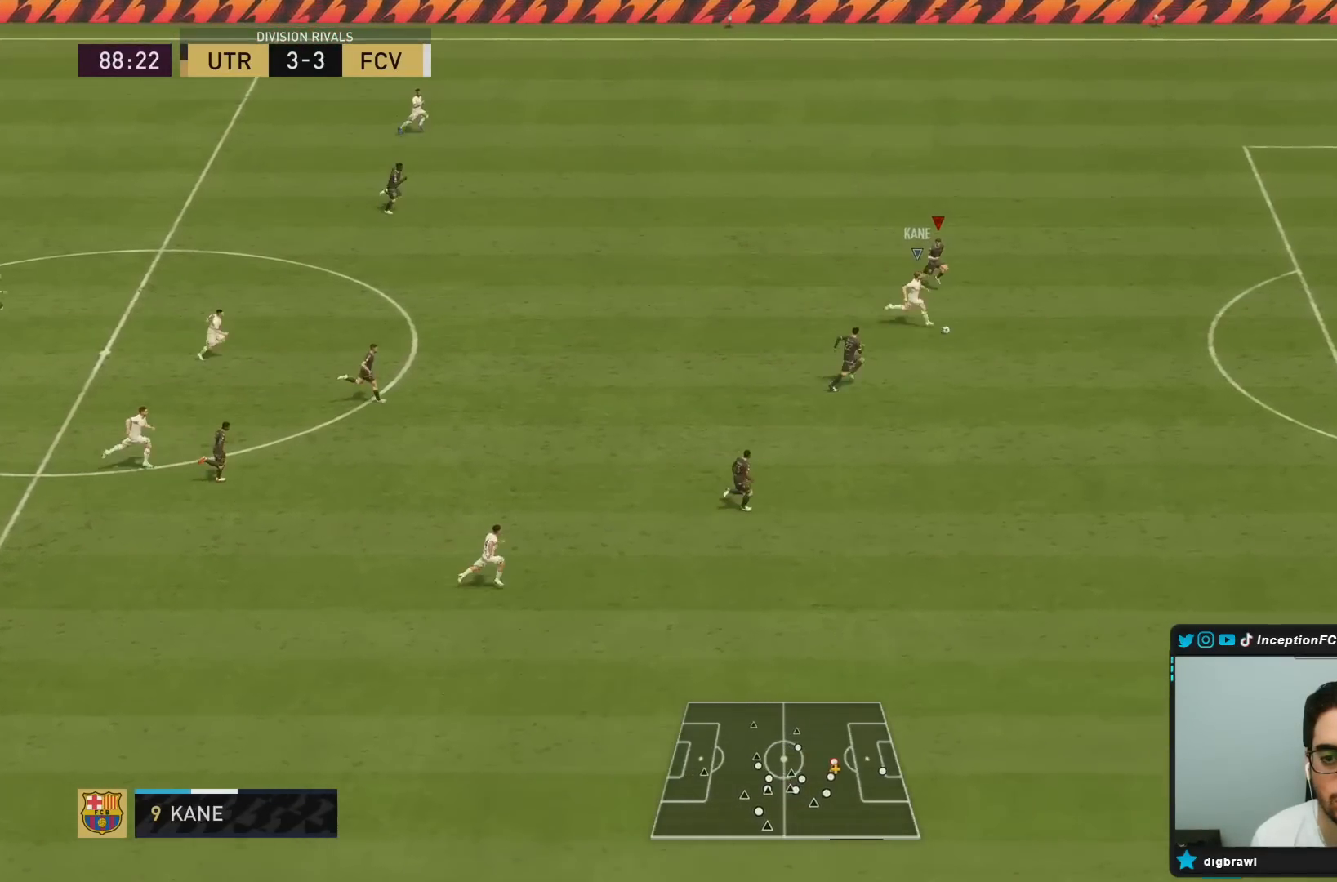
{"dt_ms": 500, "buttons": ["TRIANGLE", "R2"], "left_stick": "down-right", "right_stick": "center", "events": []}
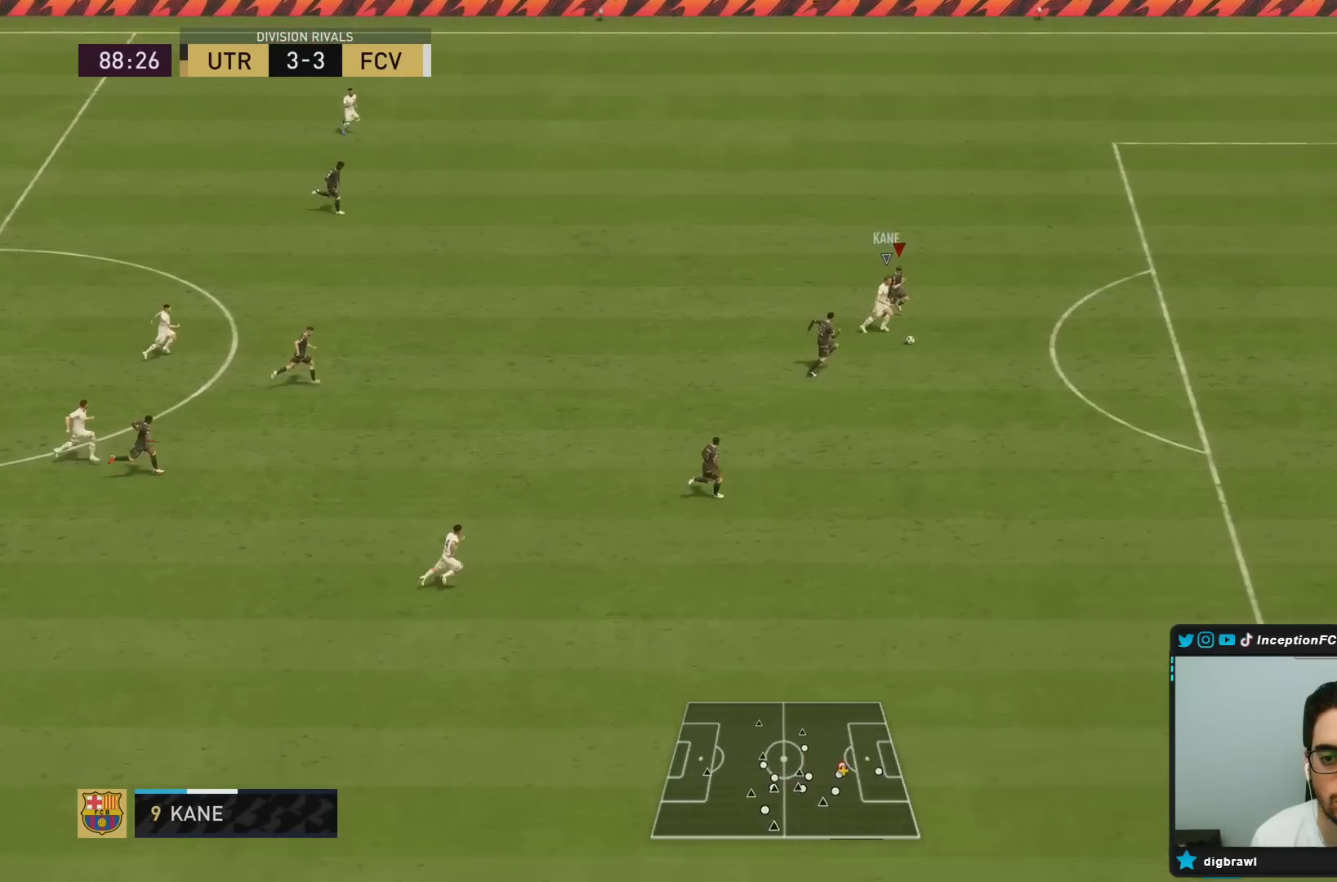
{"dt_ms": 500, "buttons": ["R2"], "left_stick": "down-right", "right_stick": "center", "events": [[50, "TRIANGLE", "up"]]}
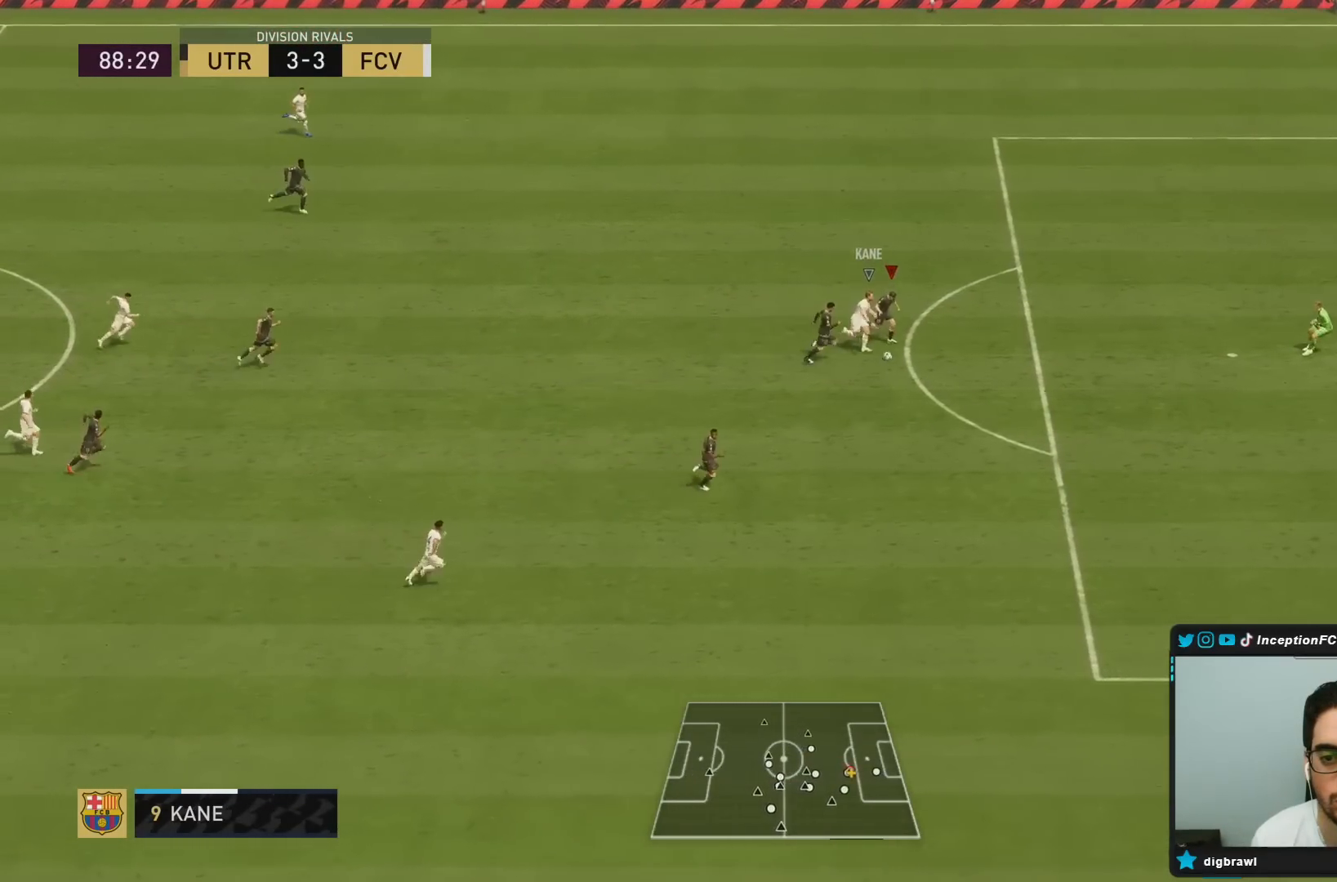
{"dt_ms": 500, "buttons": ["R2"], "left_stick": "down-right", "right_stick": "center", "events": []}
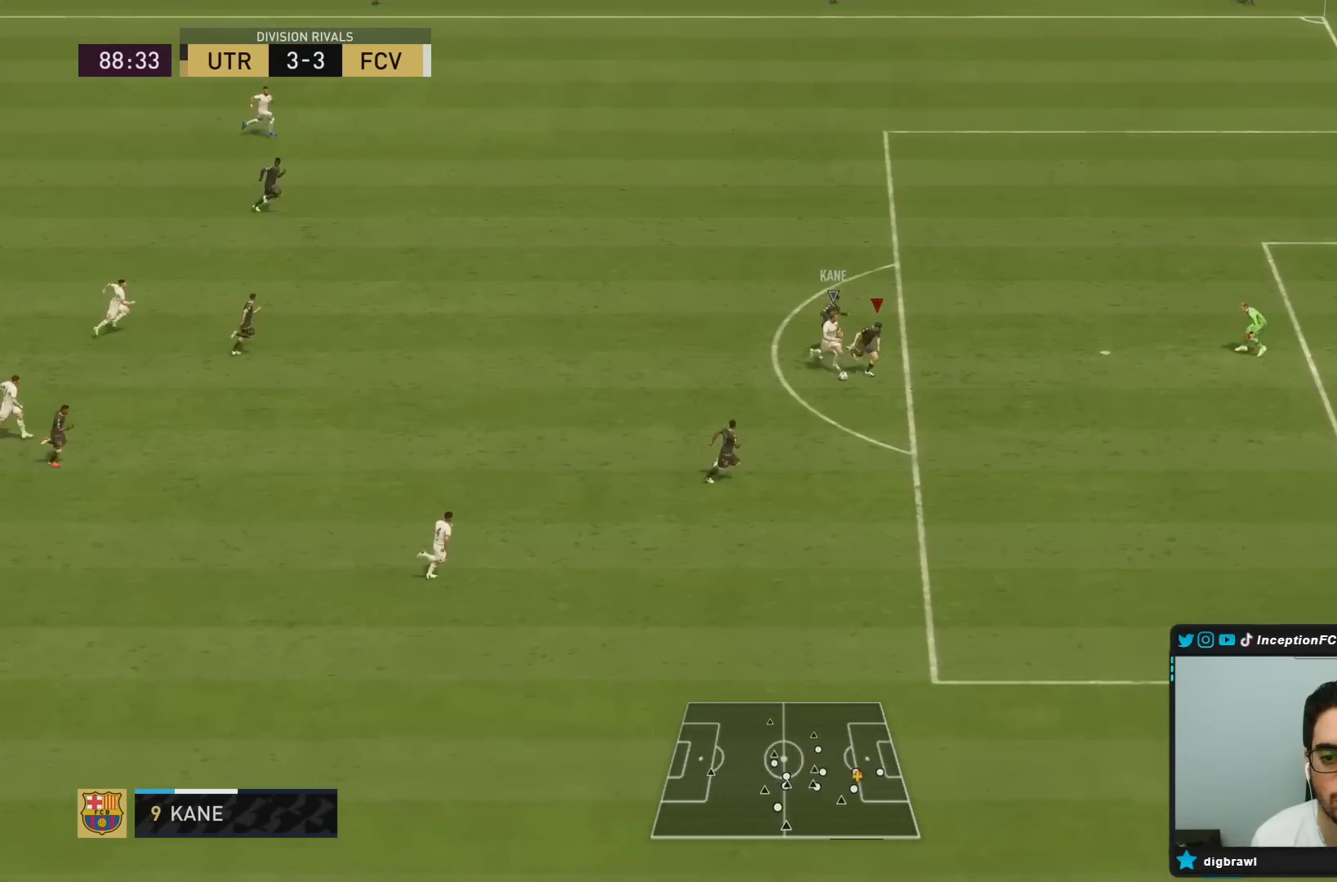
{"dt_ms": 500, "buttons": [], "left_stick": "down-right", "right_stick": "center", "events": [[500, "R2", "up"]]}
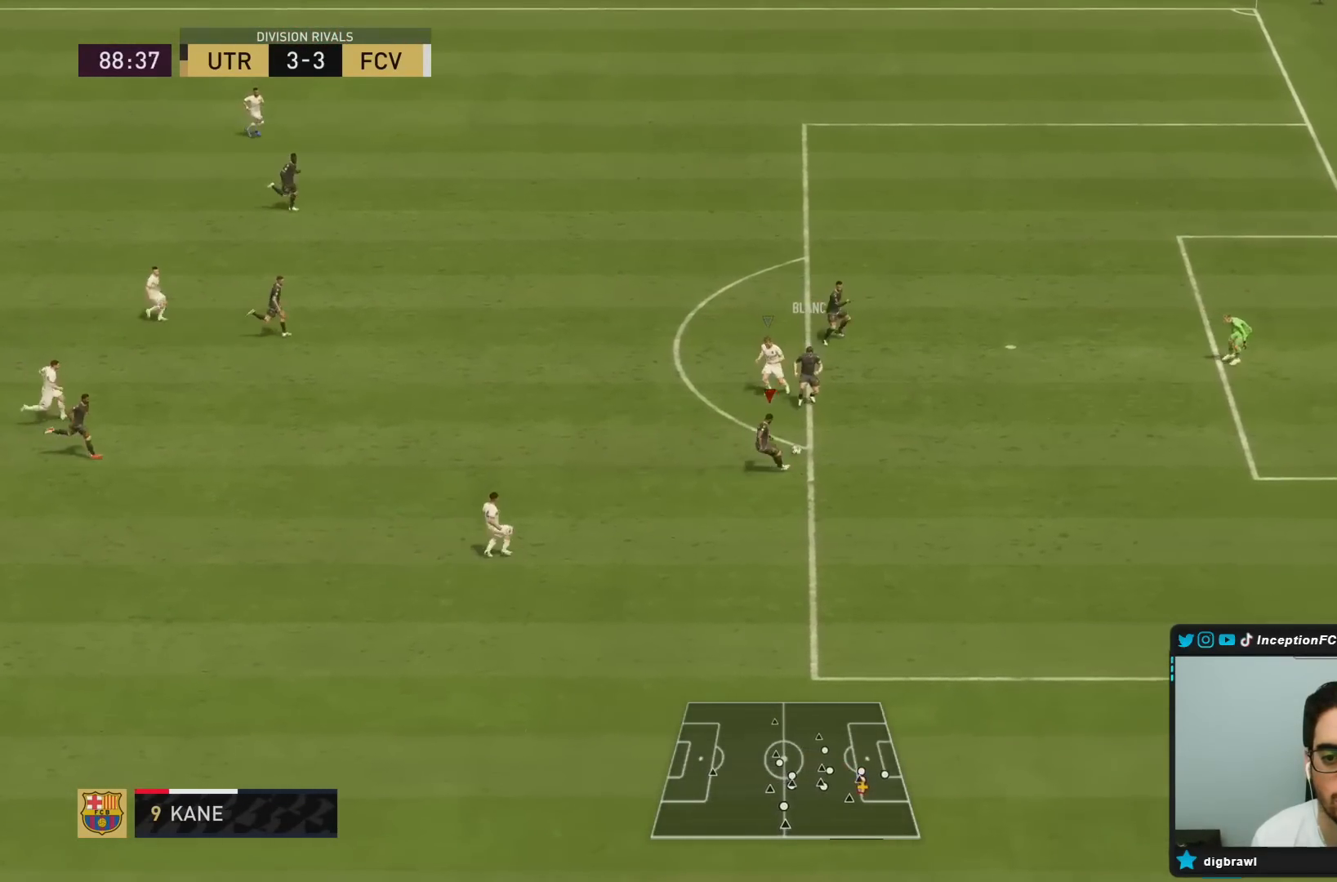
{"dt_ms": 500, "buttons": [], "left_stick": "down-right", "right_stick": "center", "events": [[33, "right_stick", "up-left"], [167, "R1", "down"], [167, "right_stick", "center"], [333, "R1", "up"]]}
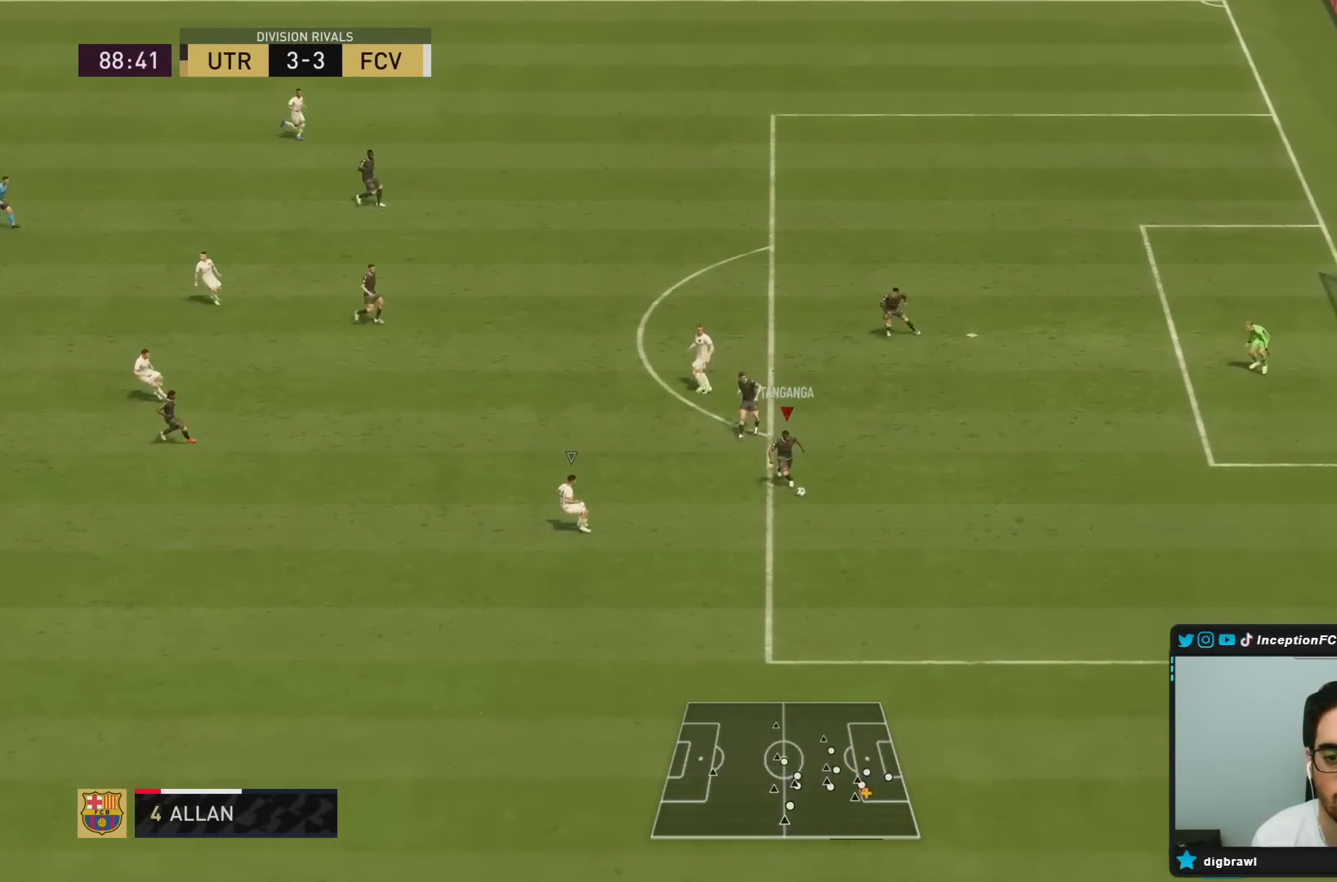
{"dt_ms": 500, "buttons": [], "left_stick": "right", "right_stick": "center", "events": [[133, "CROSS", "down"], [167, "left_stick", "right"], [317, "CROSS", "up"]]}
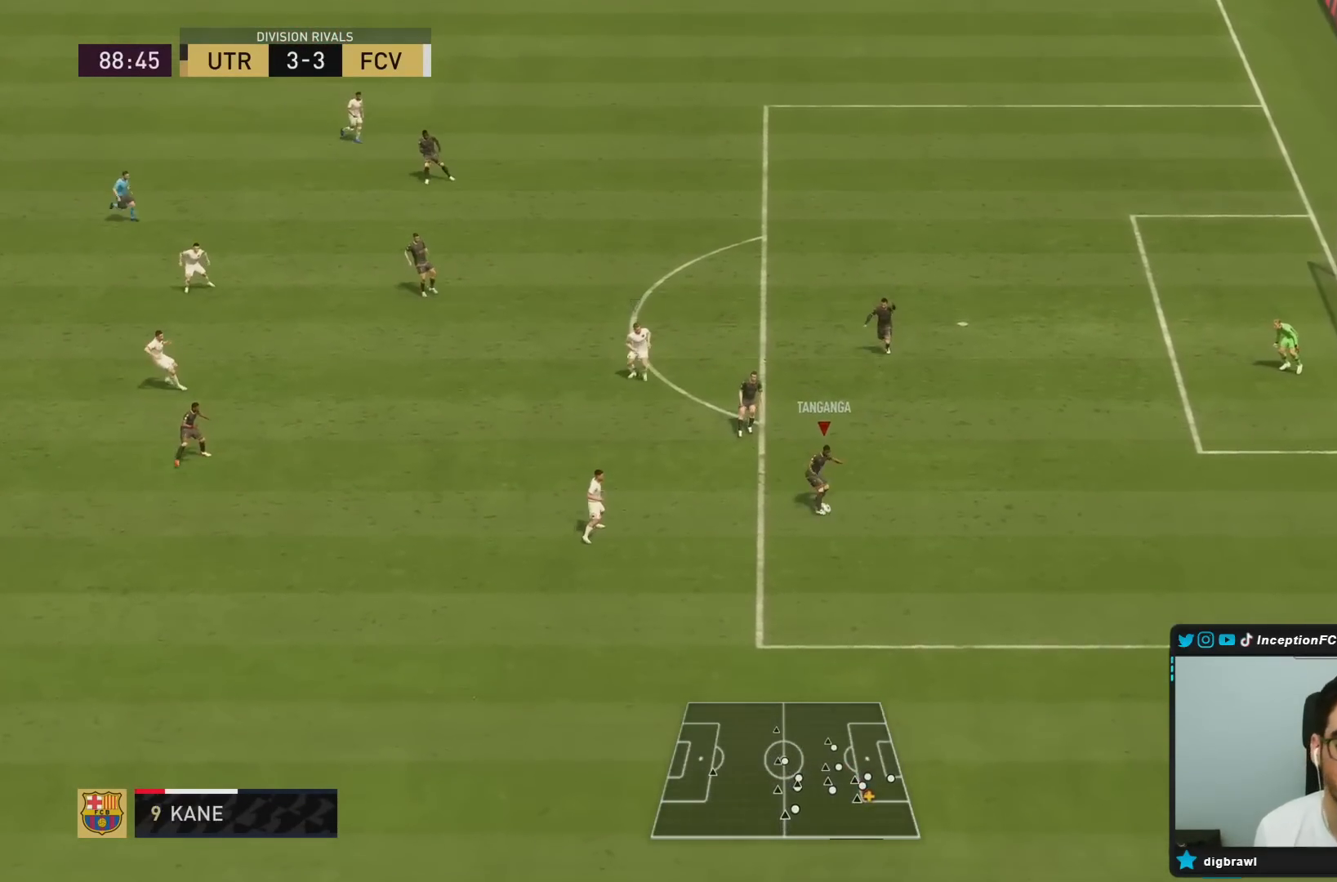
{"dt_ms": 500, "buttons": [], "left_stick": "down", "right_stick": "center", "events": [[100, "left_stick", "center"], [200, "R2", "down"], [267, "left_stick", "down"], [400, "R2", "up"]]}
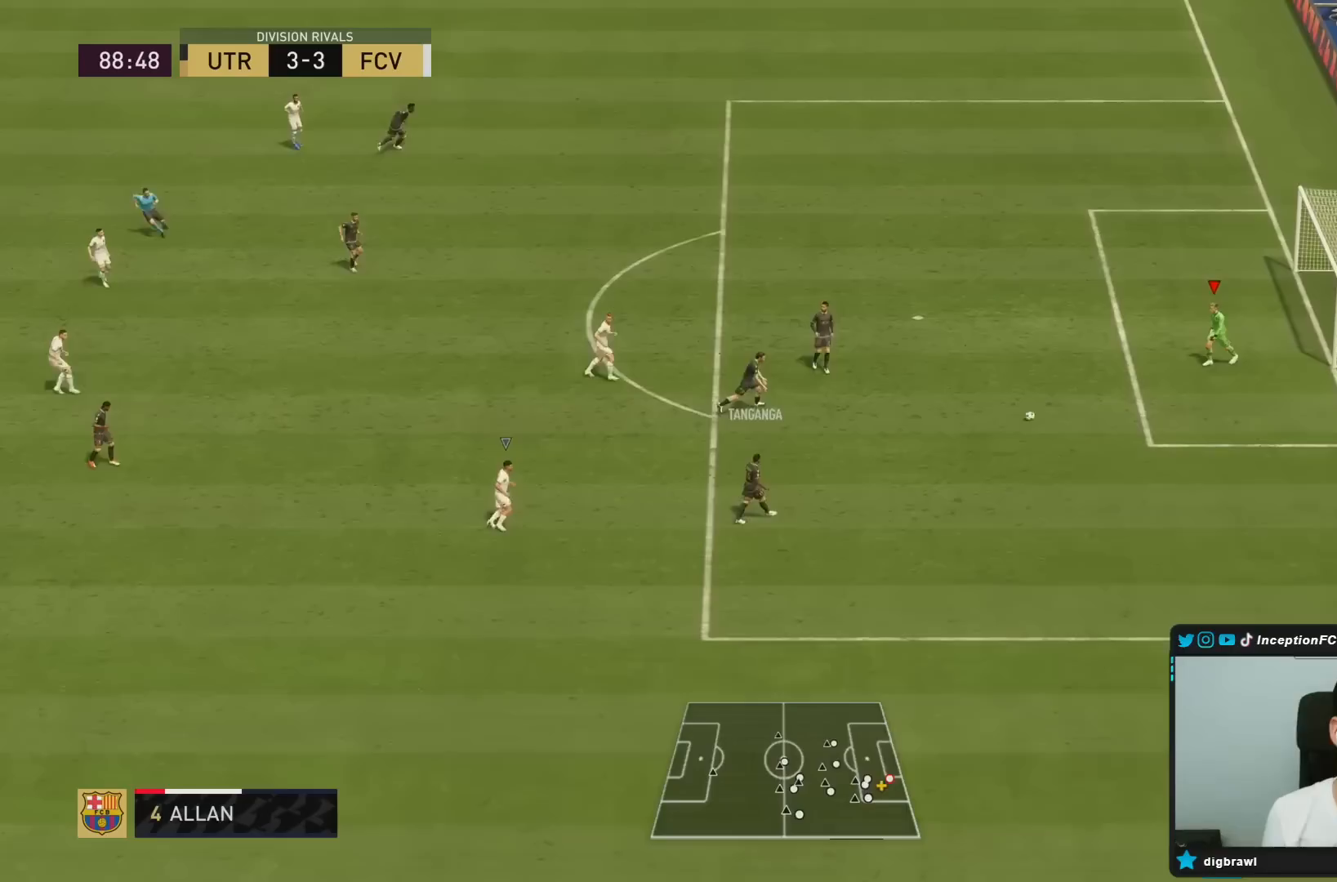
{"dt_ms": 500, "buttons": [], "left_stick": "up", "right_stick": "center", "events": [[100, "left_stick", "center"], [350, "left_stick", "up"]]}
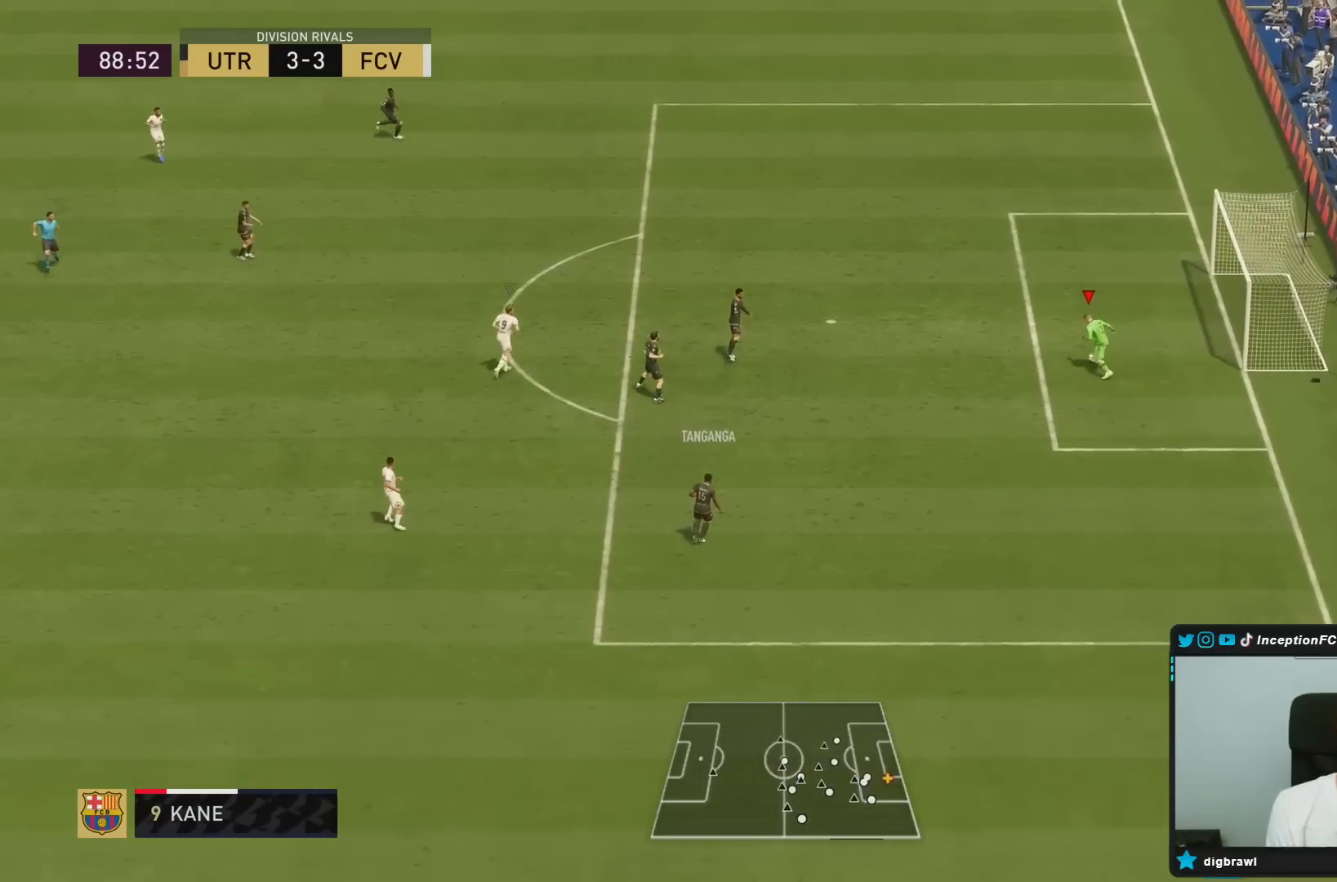
{"dt_ms": 500, "buttons": ["R1"], "left_stick": "up", "right_stick": "center", "events": [[200, "R1", "down"], [233, "SQUARE", "down"], [500, "SQUARE", "up"]]}
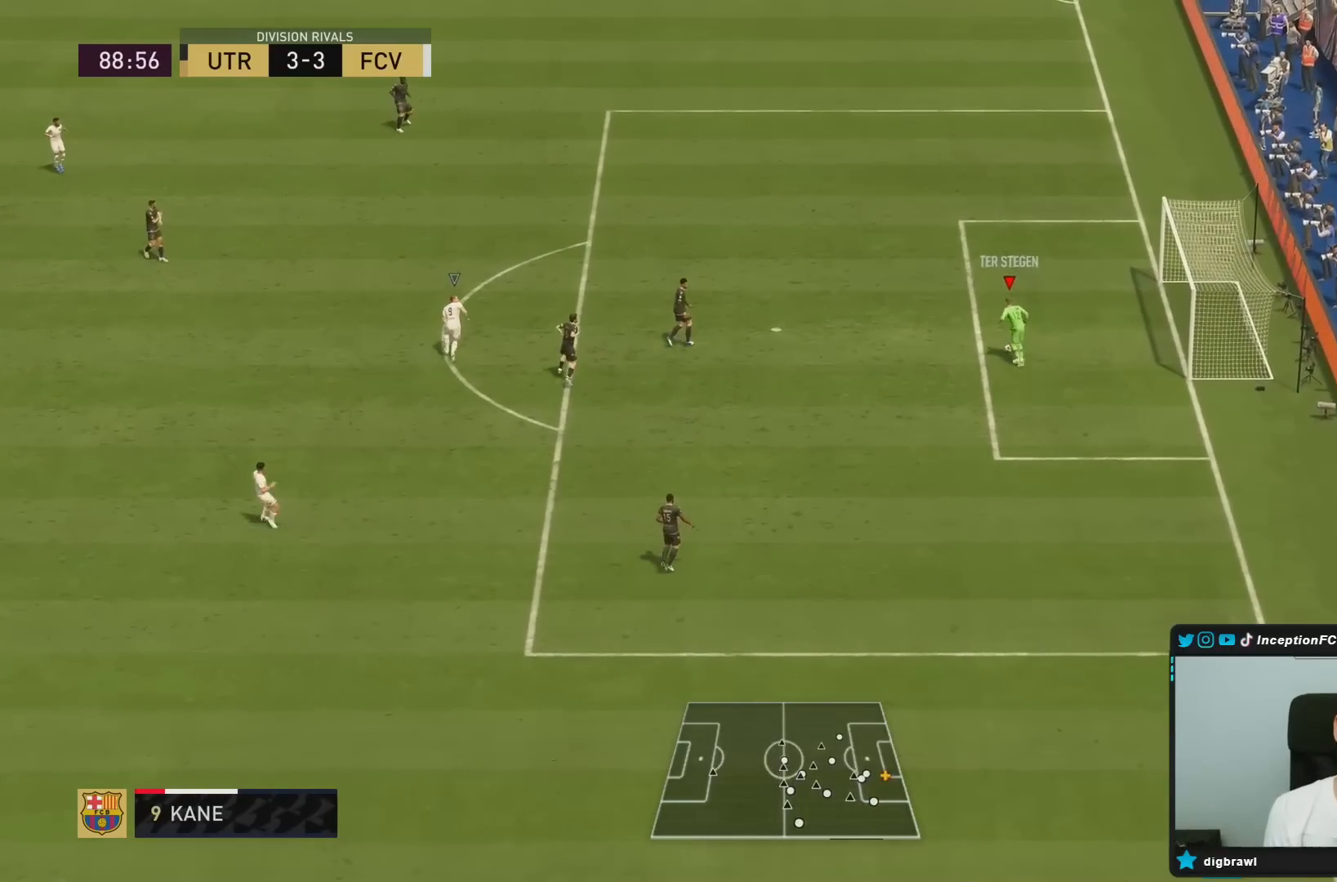
{"dt_ms": 500, "buttons": [], "left_stick": "up", "right_stick": "center", "events": [[33, "R1", "up"]]}
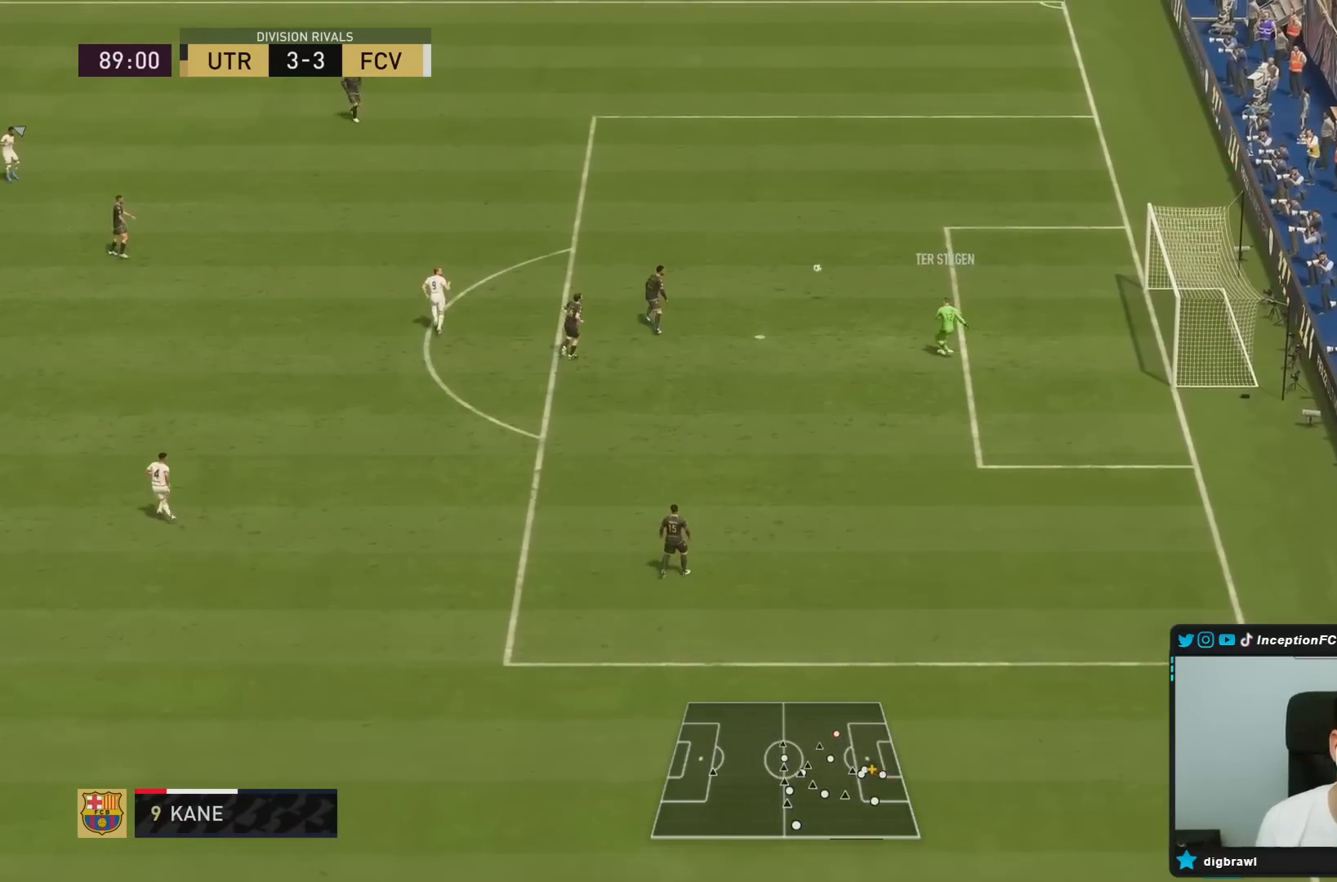
{"dt_ms": 500, "buttons": [], "left_stick": "center", "right_stick": "center", "events": [[100, "left_stick", "center"]]}
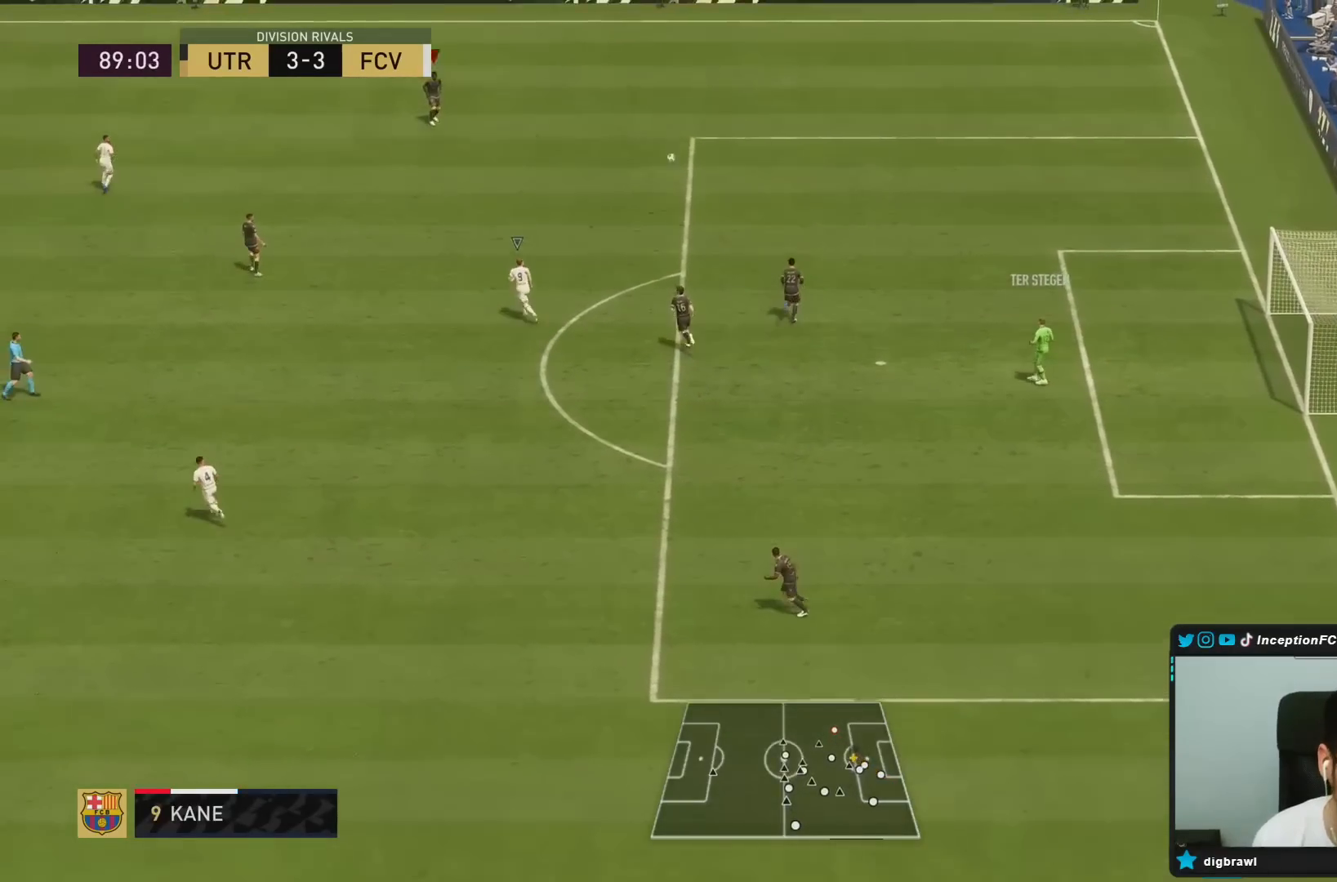
{"dt_ms": 500, "buttons": [], "left_stick": "left", "right_stick": "center"}
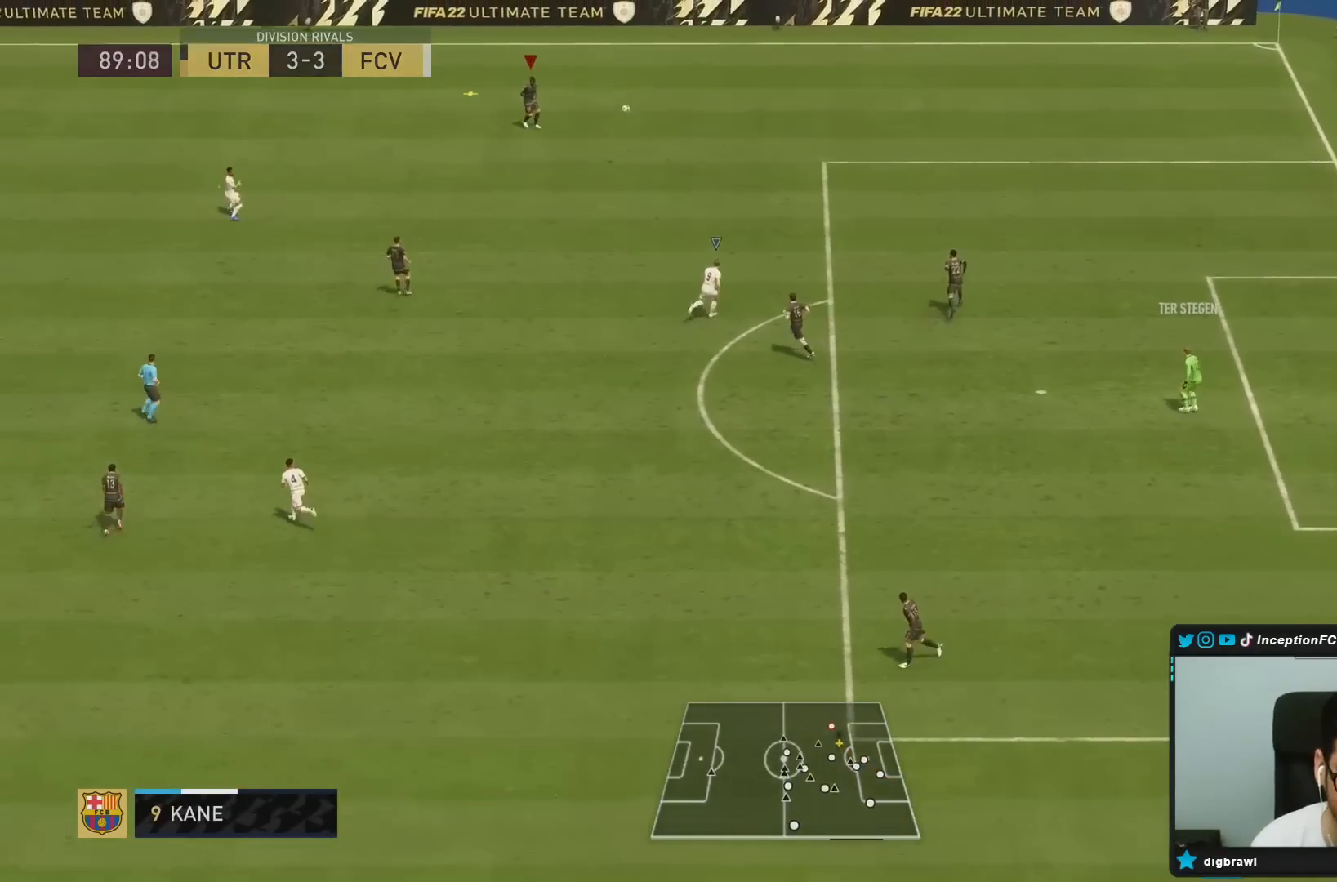
{"dt_ms": 500, "buttons": [], "left_stick": "left", "right_stick": "center", "events": []}
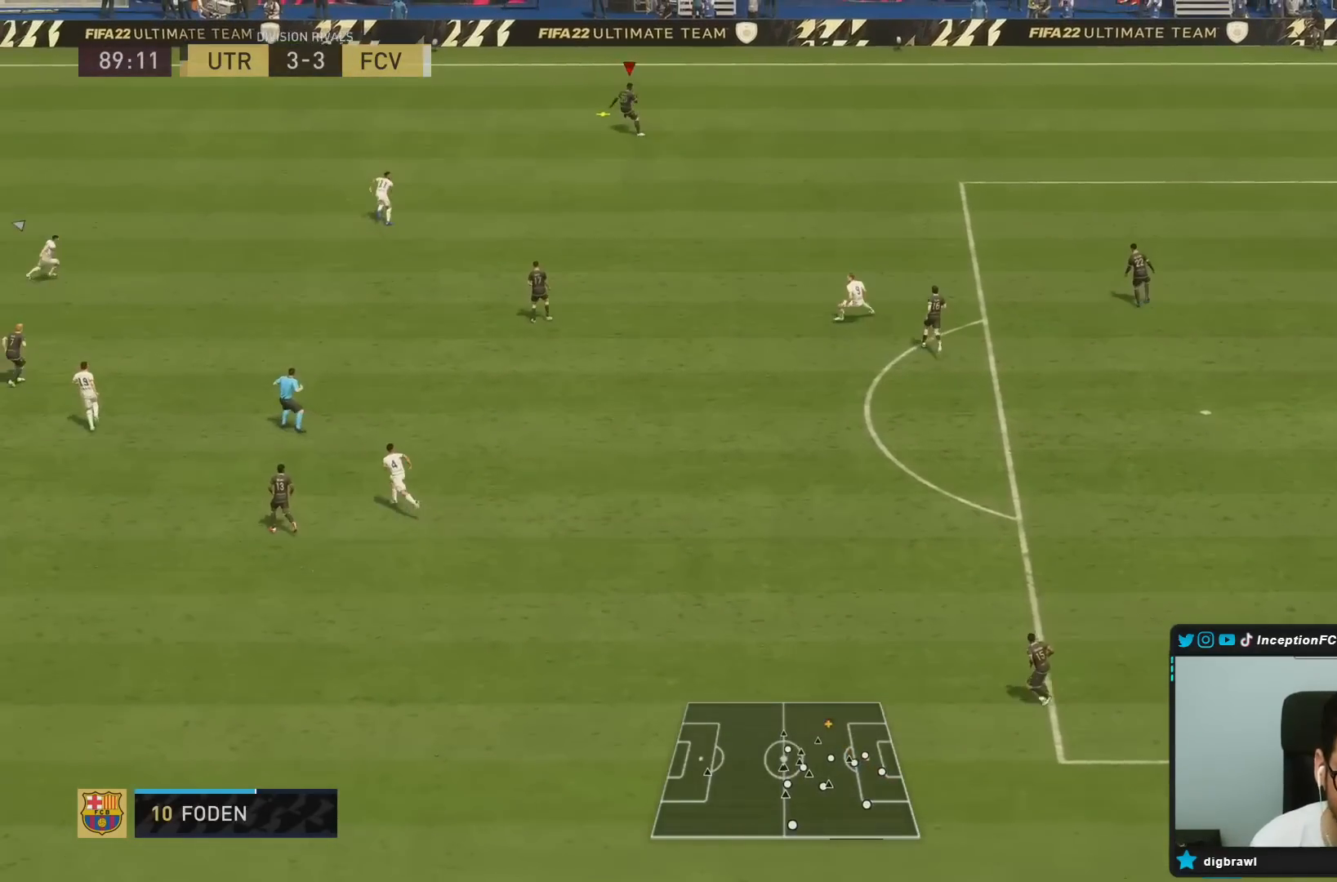
{"dt_ms": 500, "buttons": [], "left_stick": "down", "right_stick": "center", "events": [[150, "left_stick", "down-left"], [483, "left_stick", "down"]]}
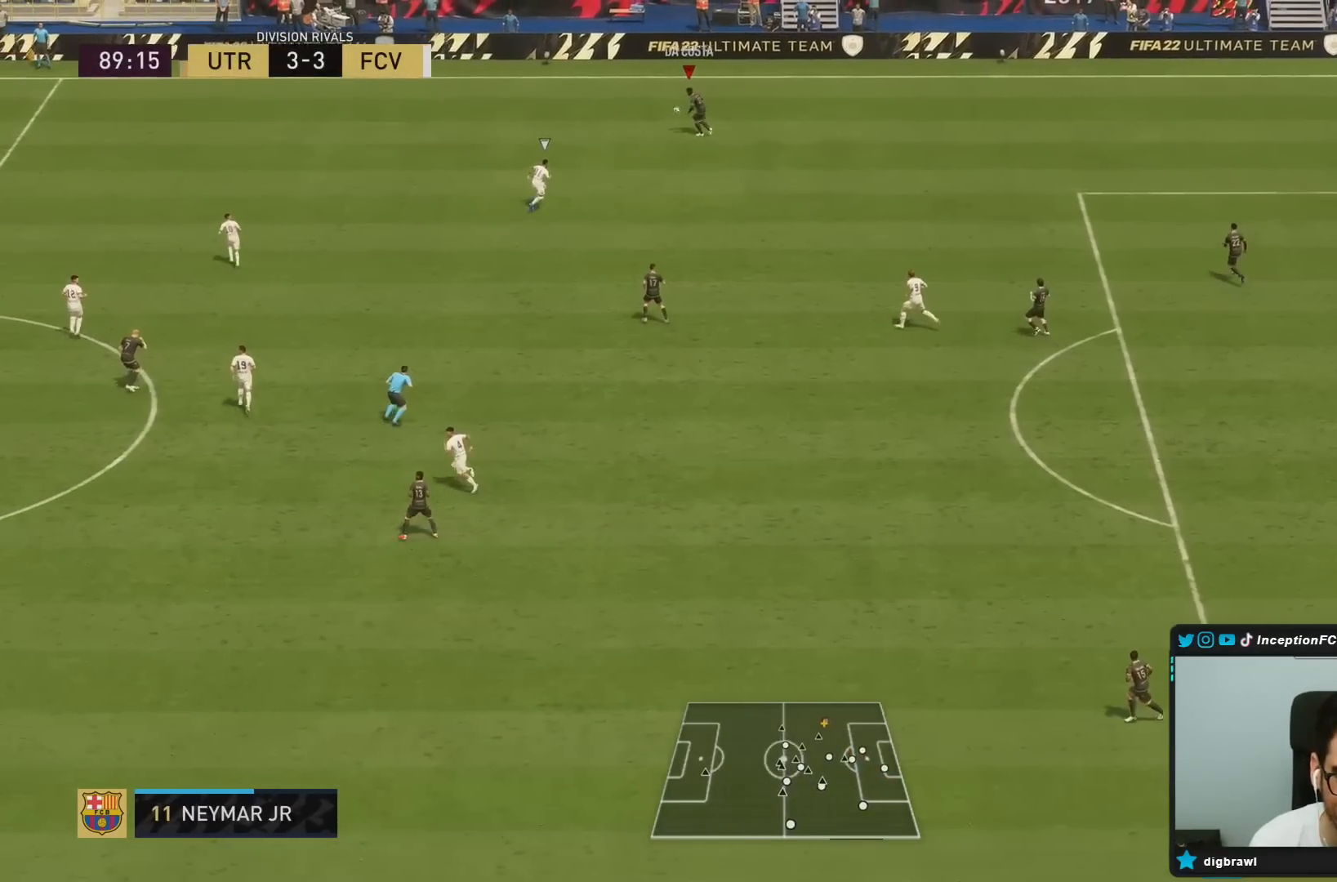
{"dt_ms": 500, "buttons": [], "left_stick": "down", "right_stick": "center", "events": [[117, "CROSS", "down"], [333, "CROSS", "up"]]}
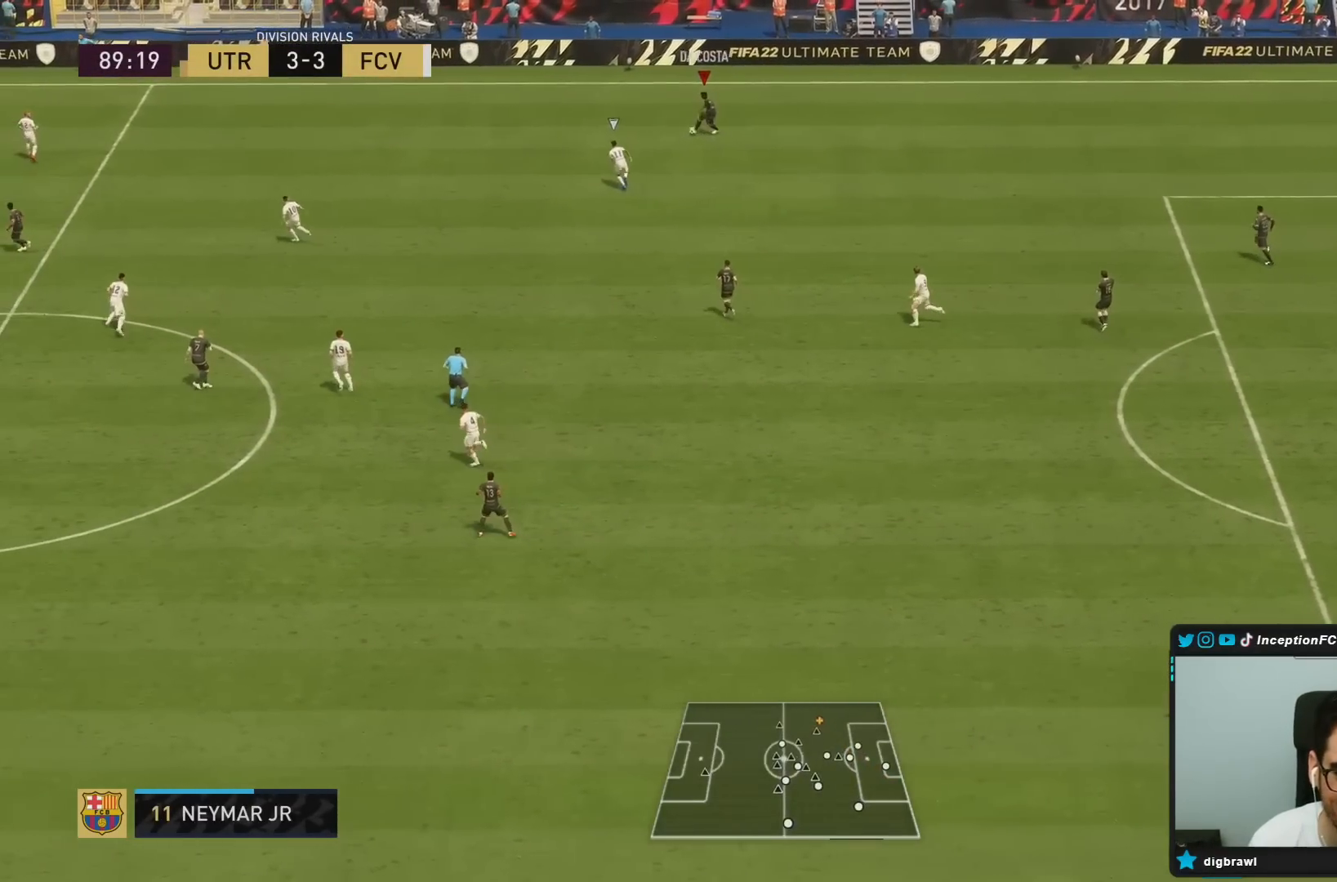
{"dt_ms": 500, "buttons": ["R2"], "left_stick": "up", "right_stick": "center", "events": [[200, "left_stick", "center"], [367, "R2", "down"], [383, "left_stick", "up"]]}
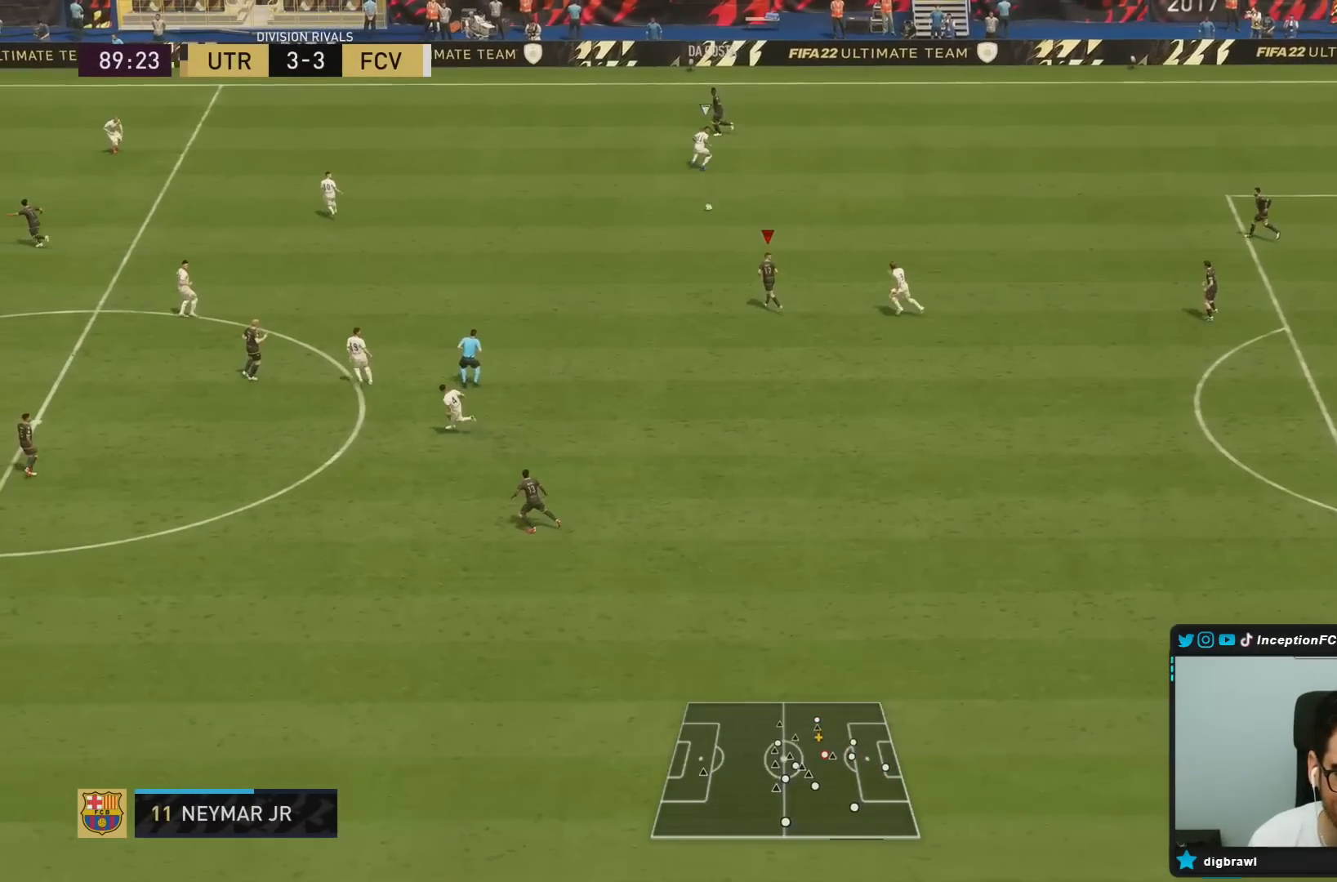
{"dt_ms": 500, "buttons": [], "left_stick": "left", "right_stick": "center", "events": [[67, "left_stick", "left"], [450, "R2", "up"]]}
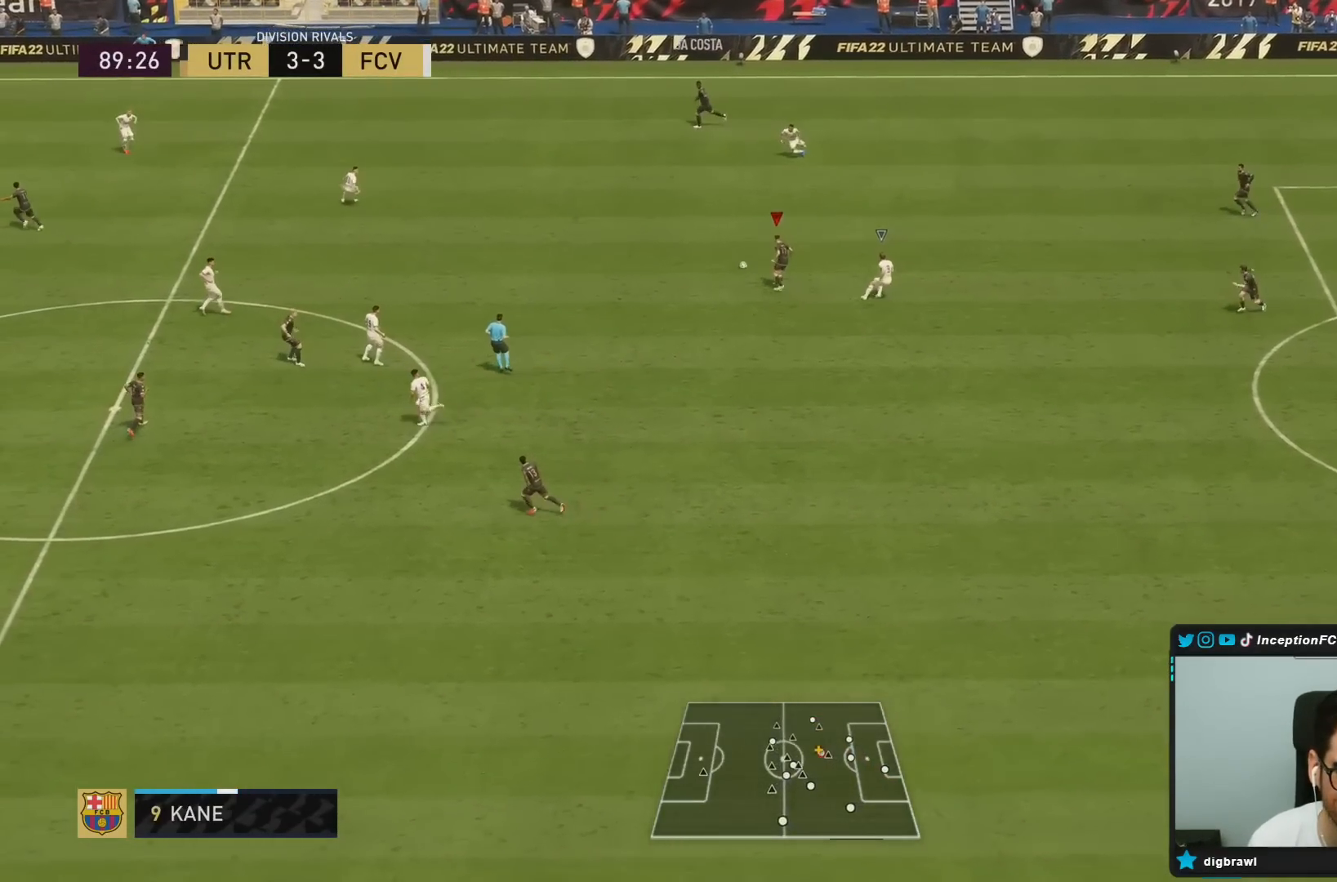
{"dt_ms": 500, "buttons": ["L2", "R1", "R2"], "left_stick": "right", "right_stick": "center", "events": [[300, "L2", "down"], [300, "R1", "down"], [300, "R2", "down"], [350, "left_stick", "up"], [400, "left_stick", "right"]]}
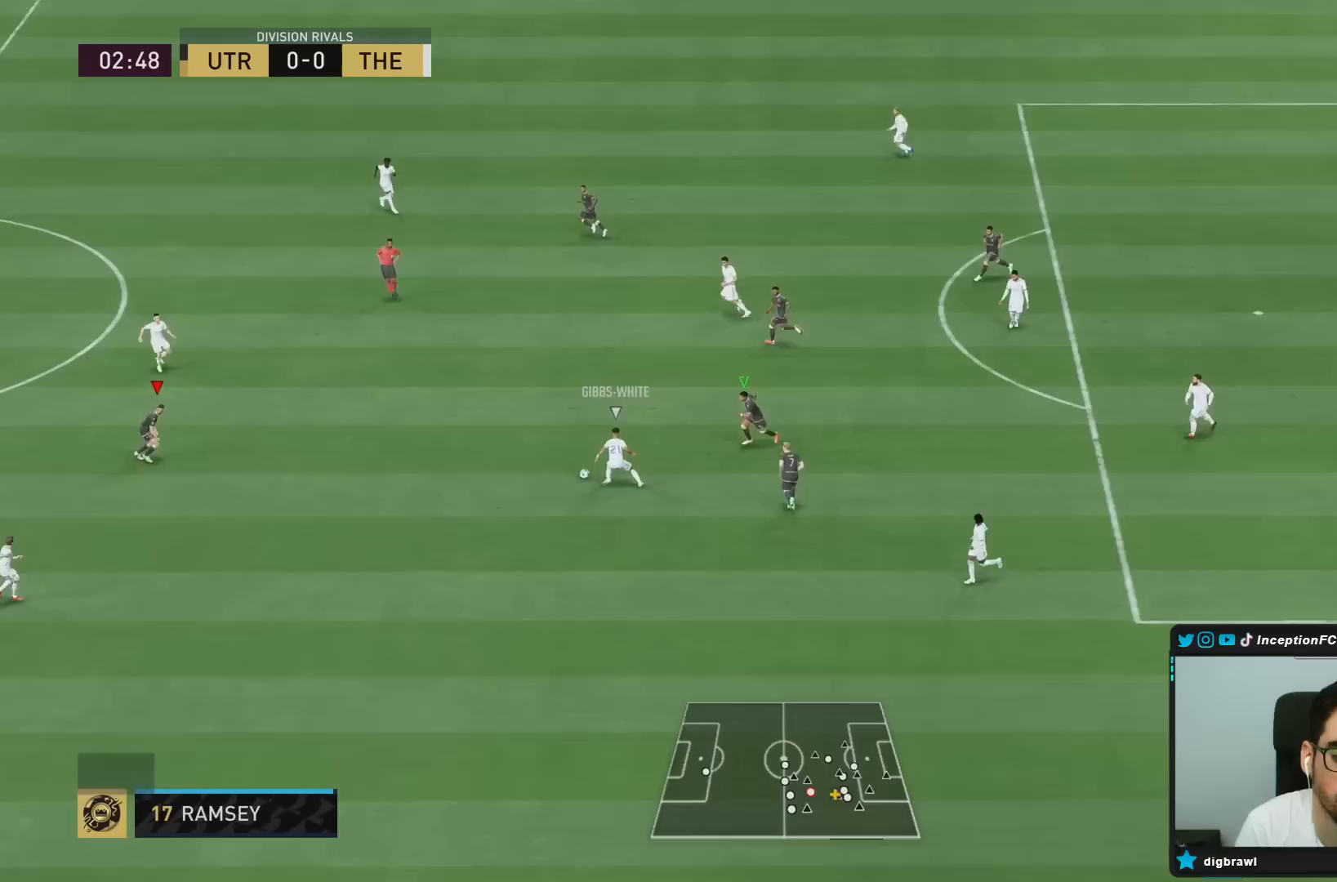
{"dt_ms": 500, "buttons": ["R2"], "left_stick": "right", "right_stick": "center", "events": [[167, "R1", "up"], [333, "L2", "up"]]}